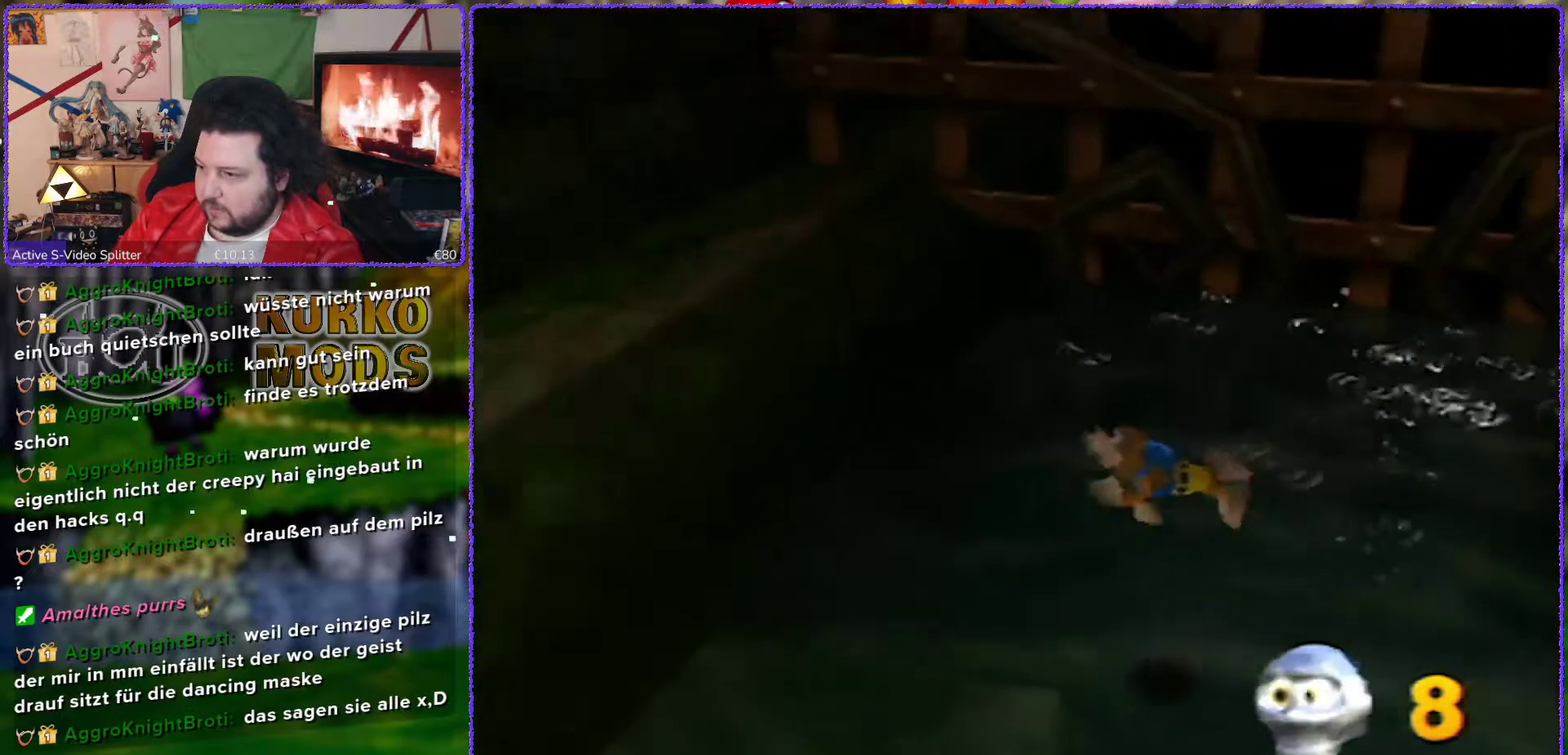
Gameplay with a controller (Nintendo layout); each line is a JSON object with the inputs held at the frame after it. "events" lists button and stick changes between this image and that frame as [ms after this image, input, new state], when the widget could be followed in between. Not read: L3 R3.
{"buttons": ["A"], "left_stick": "left", "events": [[417, "A", "down"]]}
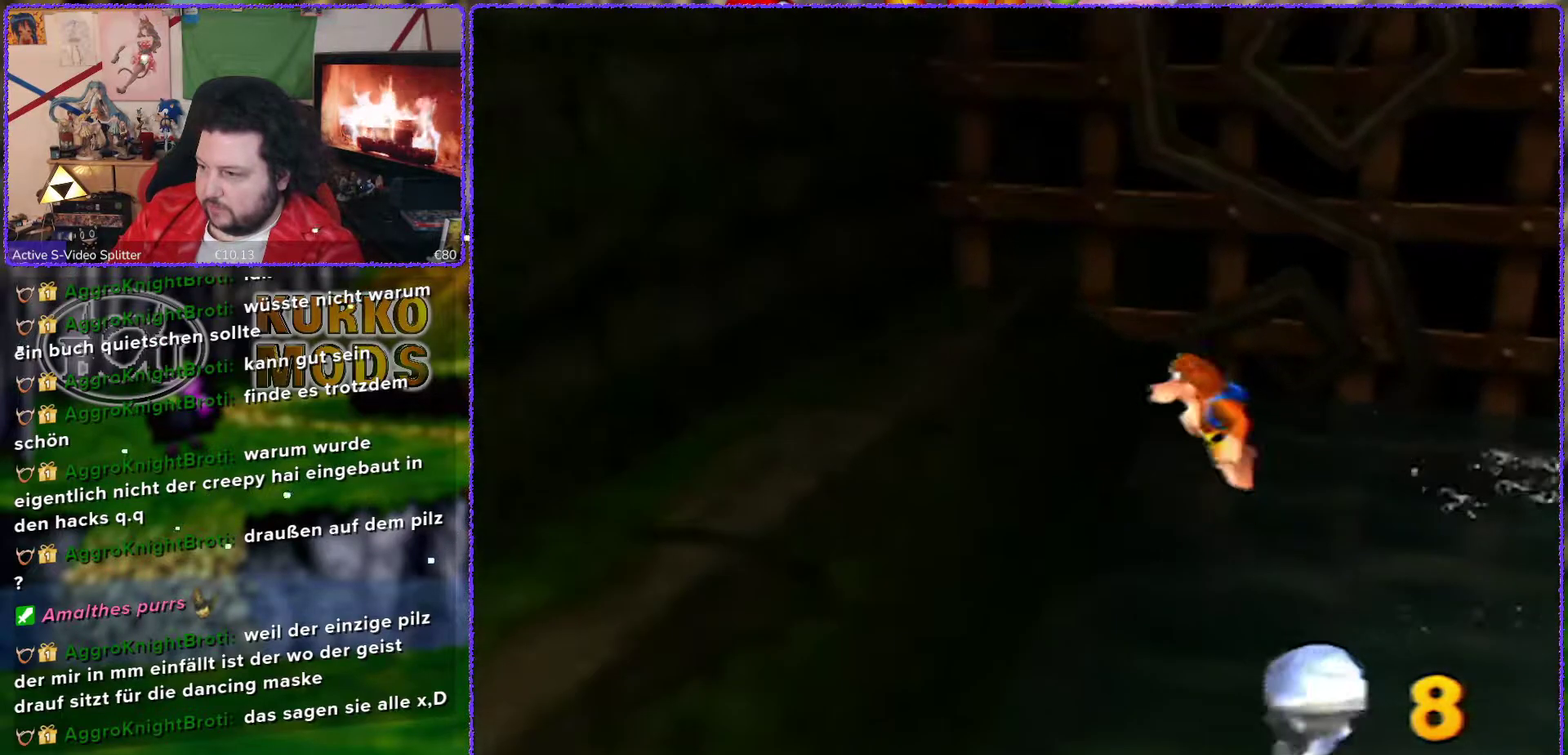
{"buttons": [], "left_stick": "down-left", "events": [[217, "A", "up"], [317, "left_stick", "down-left"], [400, "C_RIGHT", "down"], [467, "C_RIGHT", "up"]]}
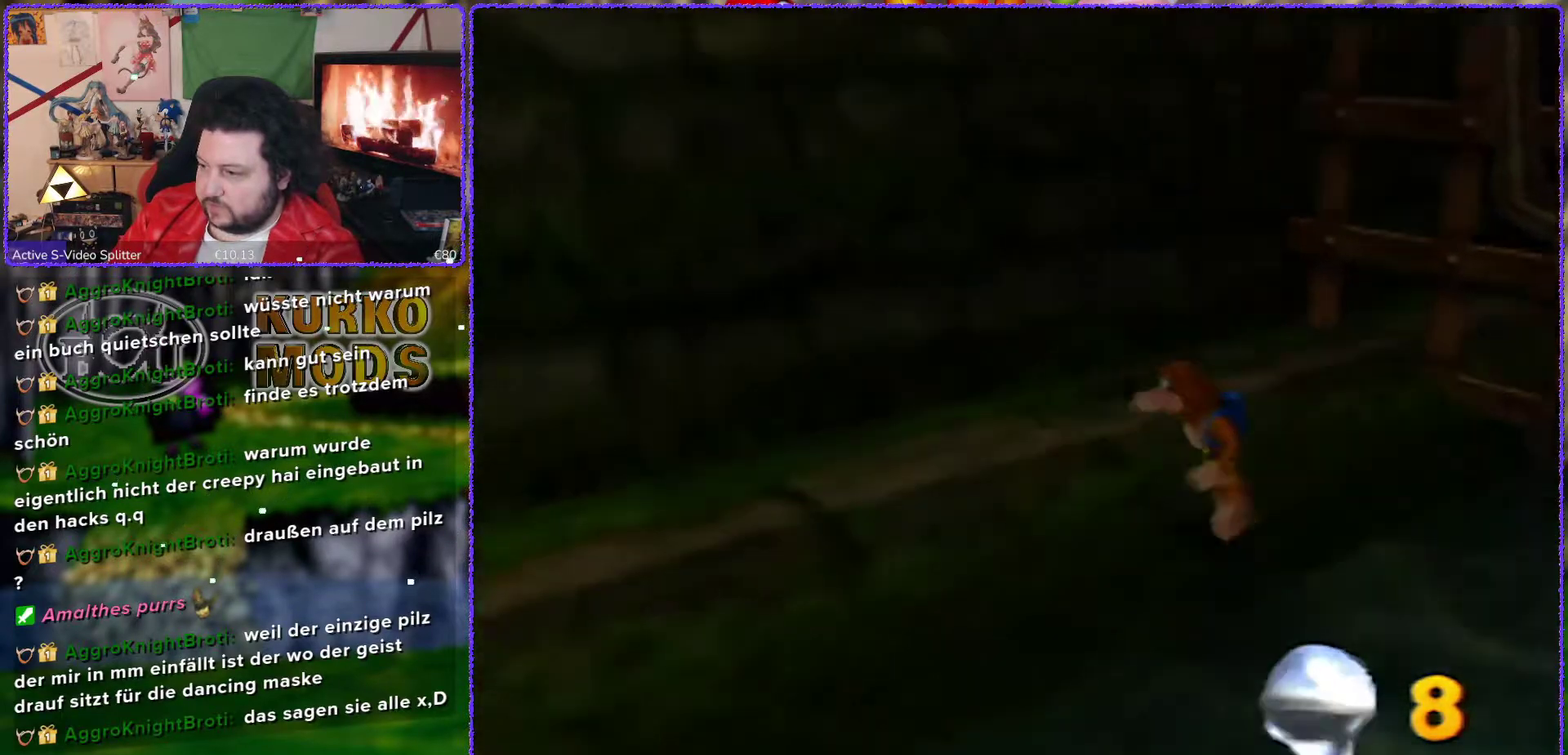
{"buttons": [], "left_stick": "up-left", "events": [[67, "C_RIGHT", "down"], [133, "C_RIGHT", "up"], [233, "C_RIGHT", "down"], [300, "C_RIGHT", "up"], [300, "left_stick", "left"], [350, "C_RIGHT", "down"], [450, "C_RIGHT", "up"], [450, "left_stick", "up-left"]]}
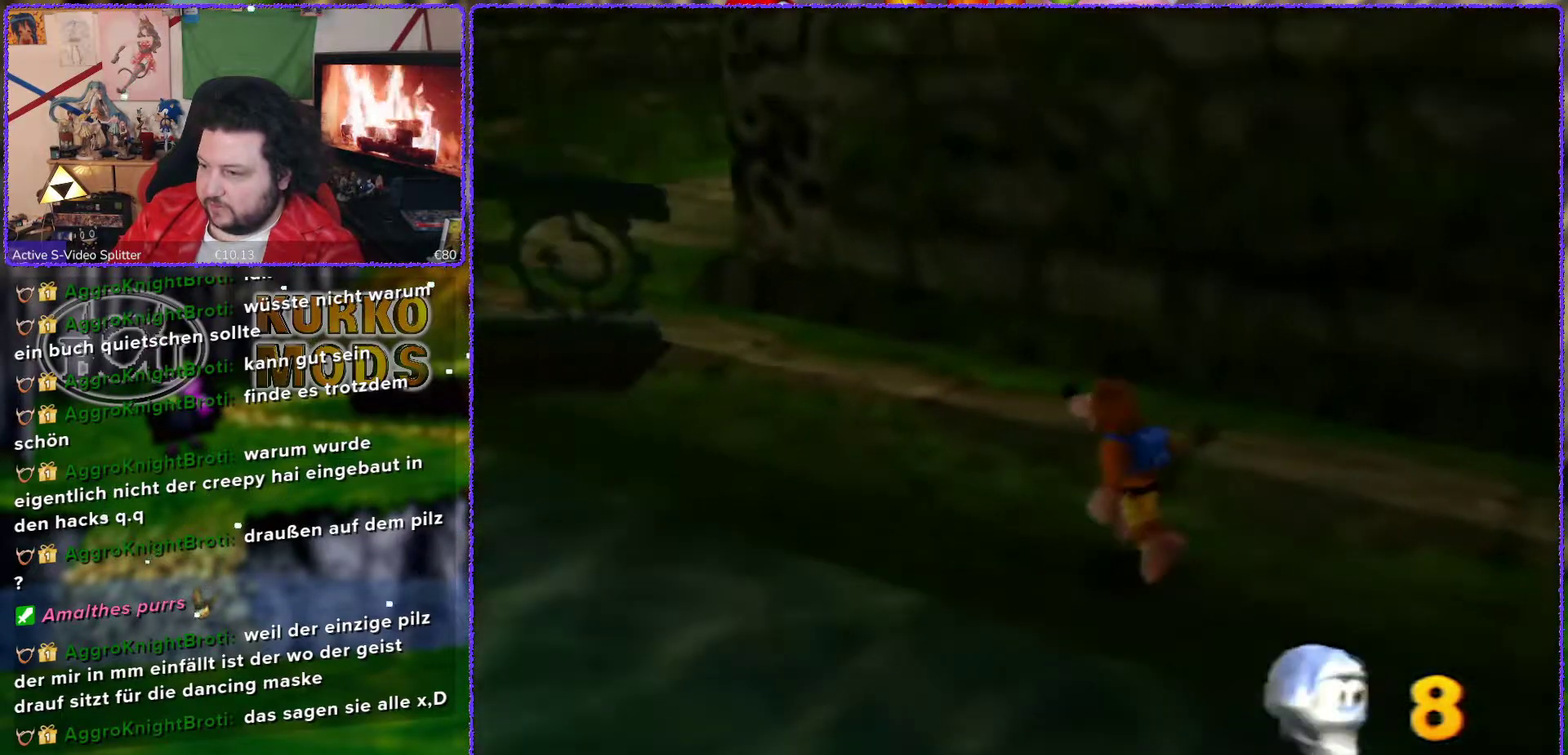
{"buttons": [], "left_stick": "up", "events": [[217, "C_RIGHT", "down"], [283, "C_RIGHT", "up"], [283, "left_stick", "up"]]}
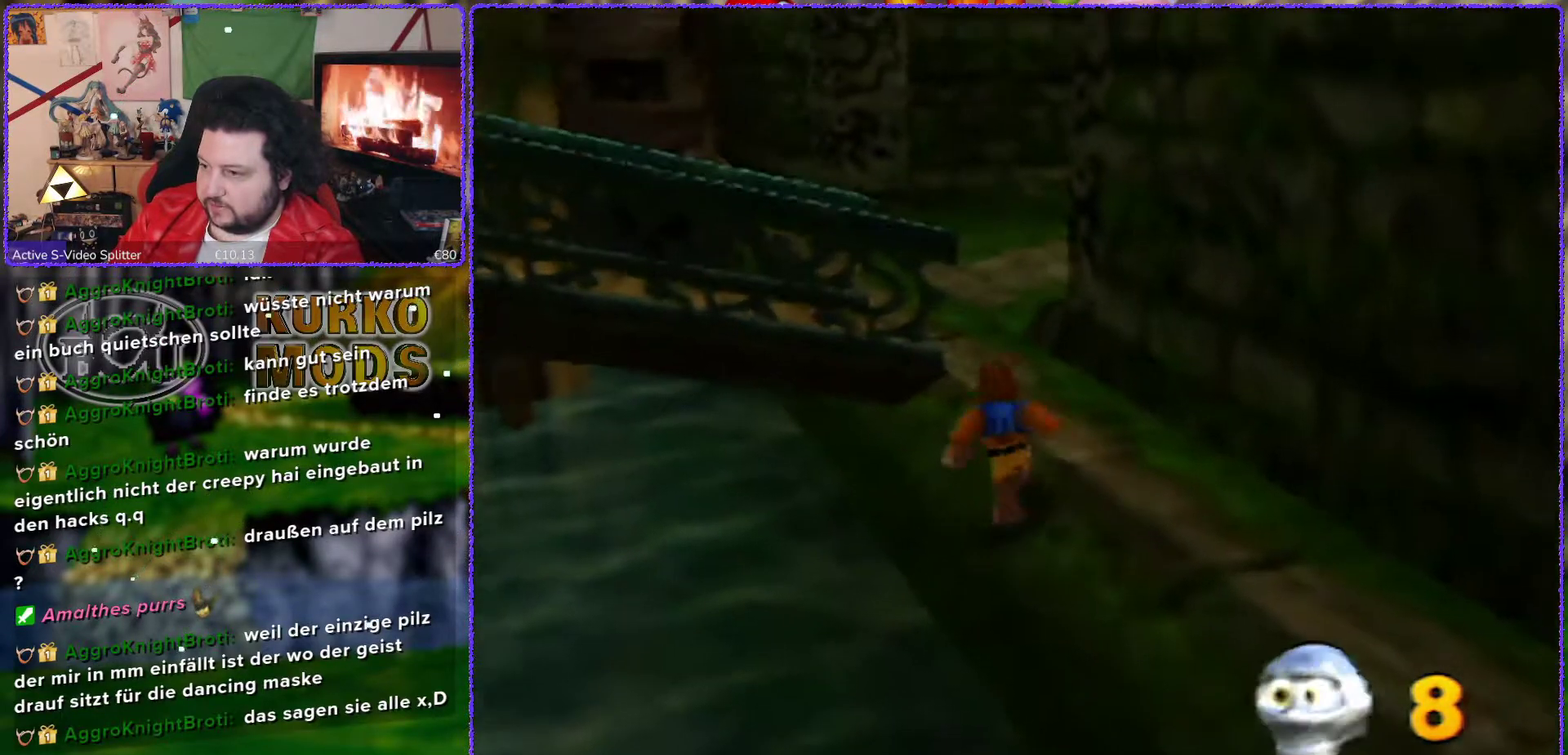
{"buttons": [], "left_stick": "up", "events": []}
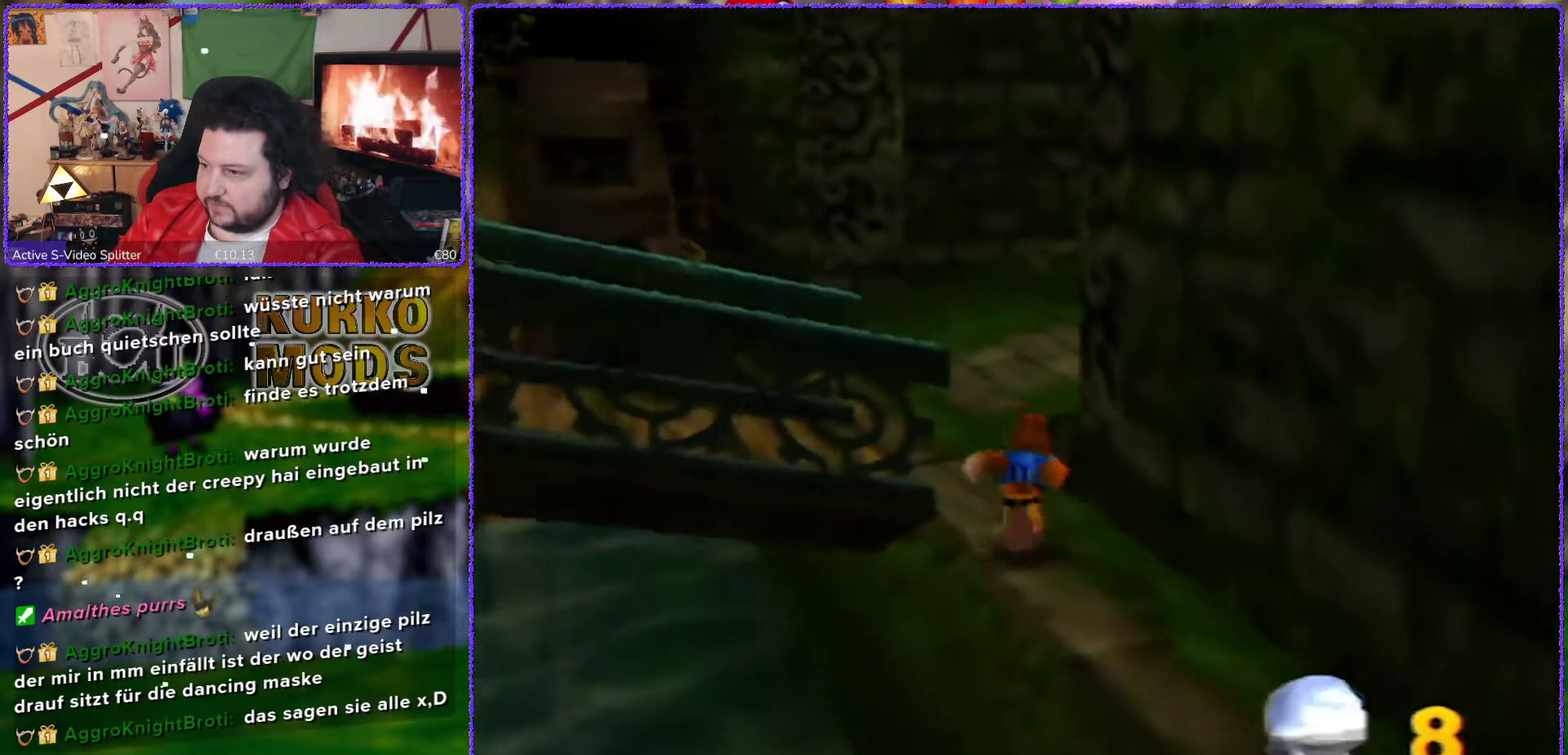
{"buttons": [], "left_stick": "left", "events": [[250, "left_stick", "up-left"], [400, "left_stick", "left"]]}
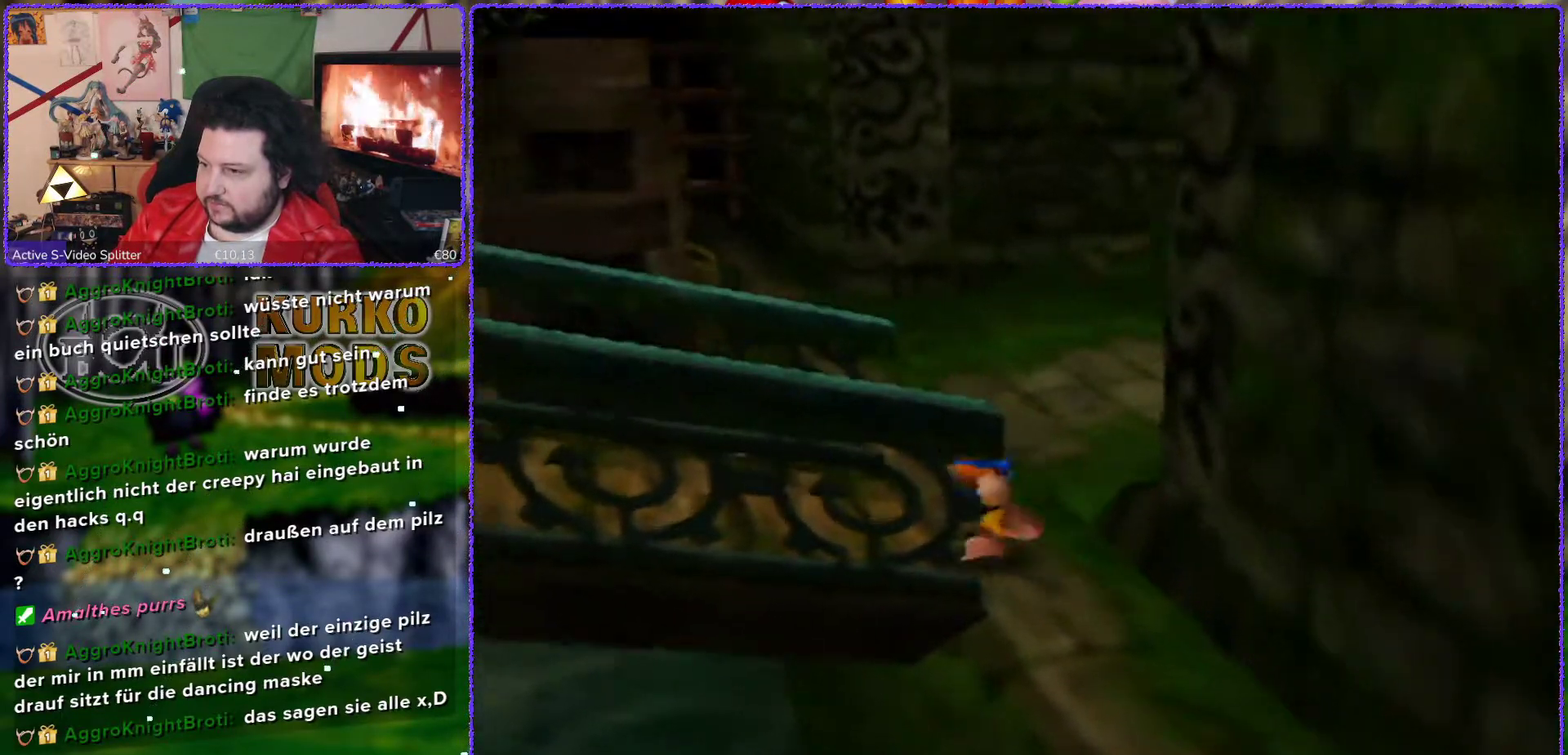
{"buttons": [], "left_stick": "left", "events": []}
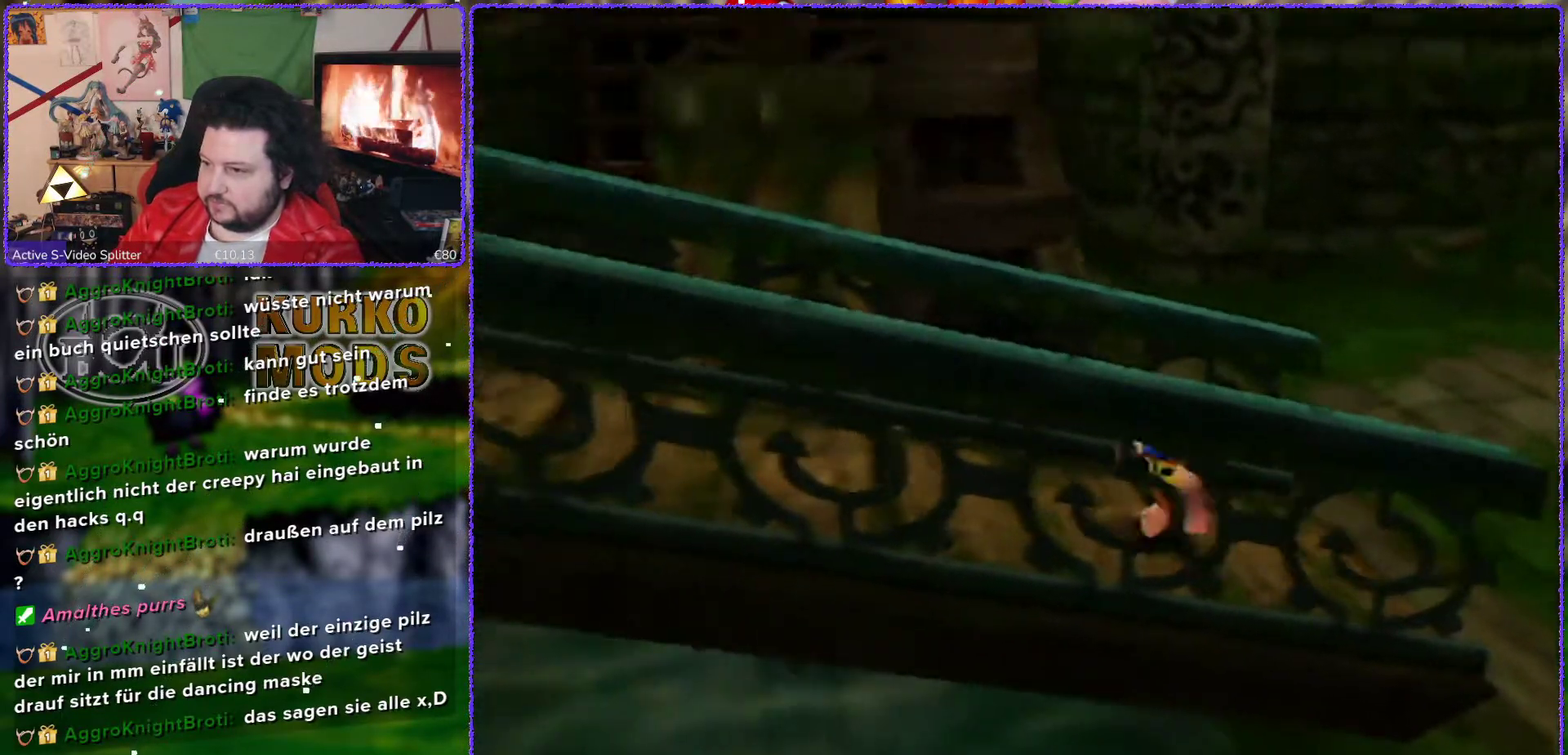
{"buttons": [], "left_stick": "left", "events": []}
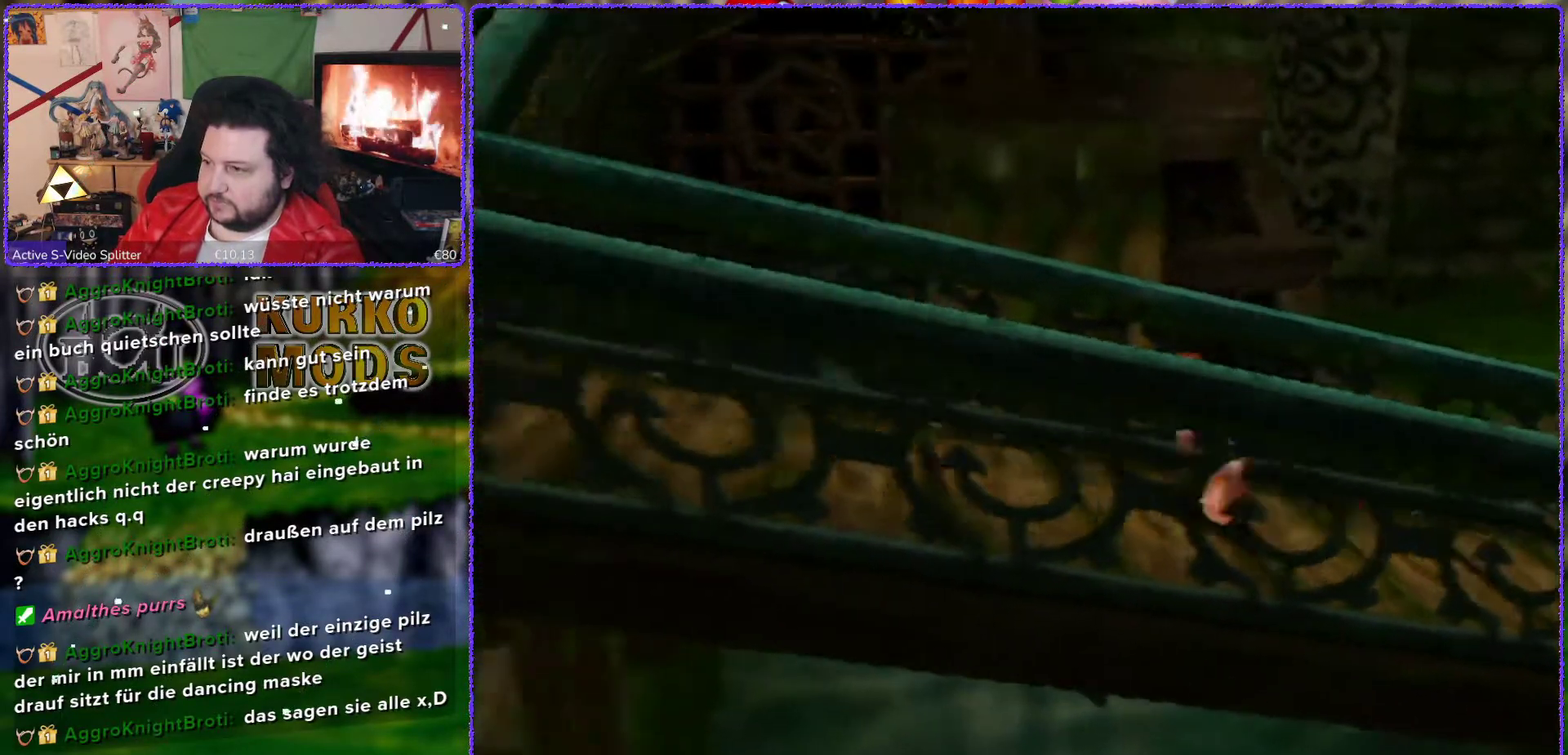
{"buttons": [], "left_stick": "up-left", "events": [[50, "C_RIGHT", "down"], [150, "C_RIGHT", "up"], [433, "left_stick", "up-left"]]}
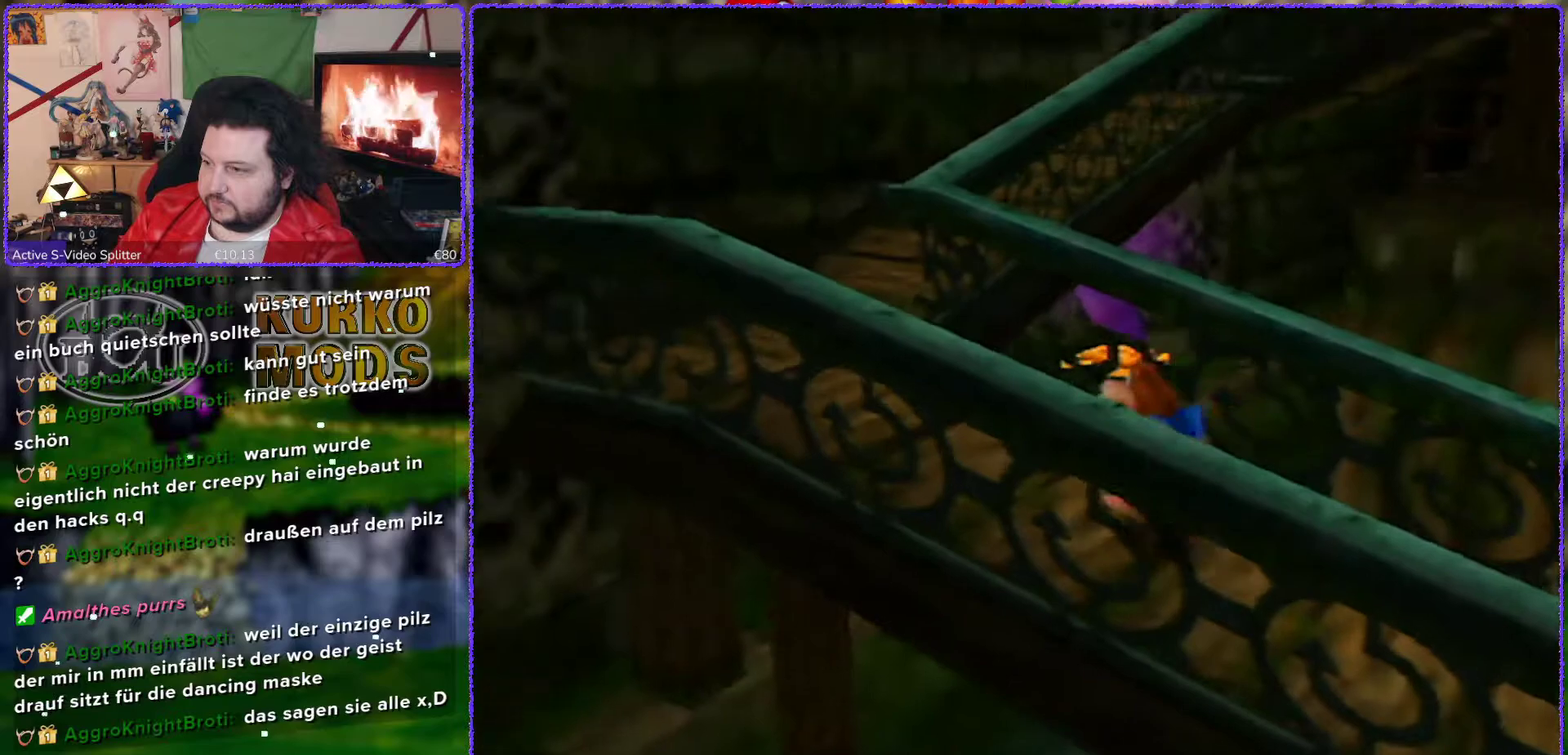
{"buttons": [], "left_stick": "up-left", "events": []}
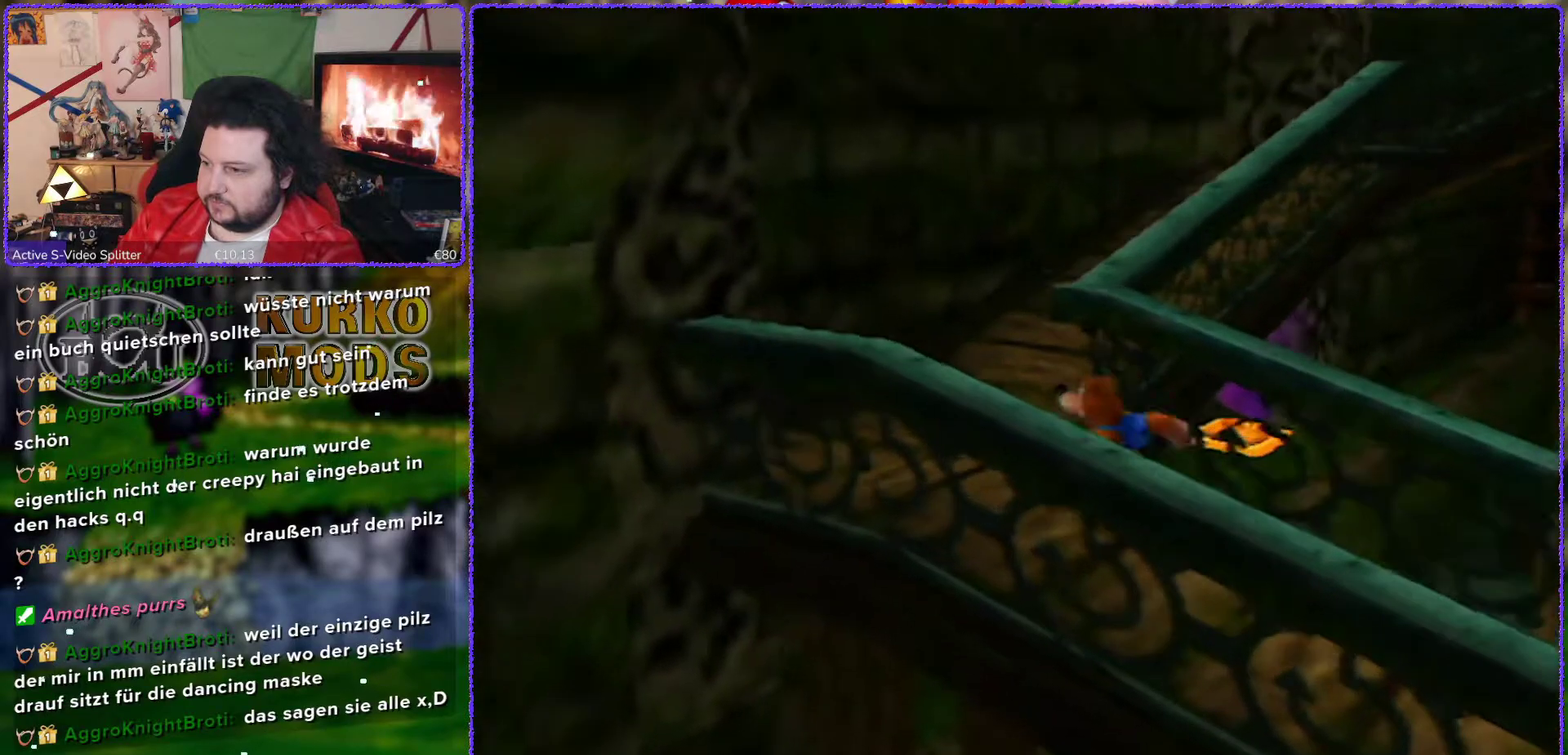
{"buttons": [], "left_stick": "up", "events": [[183, "left_stick", "up"]]}
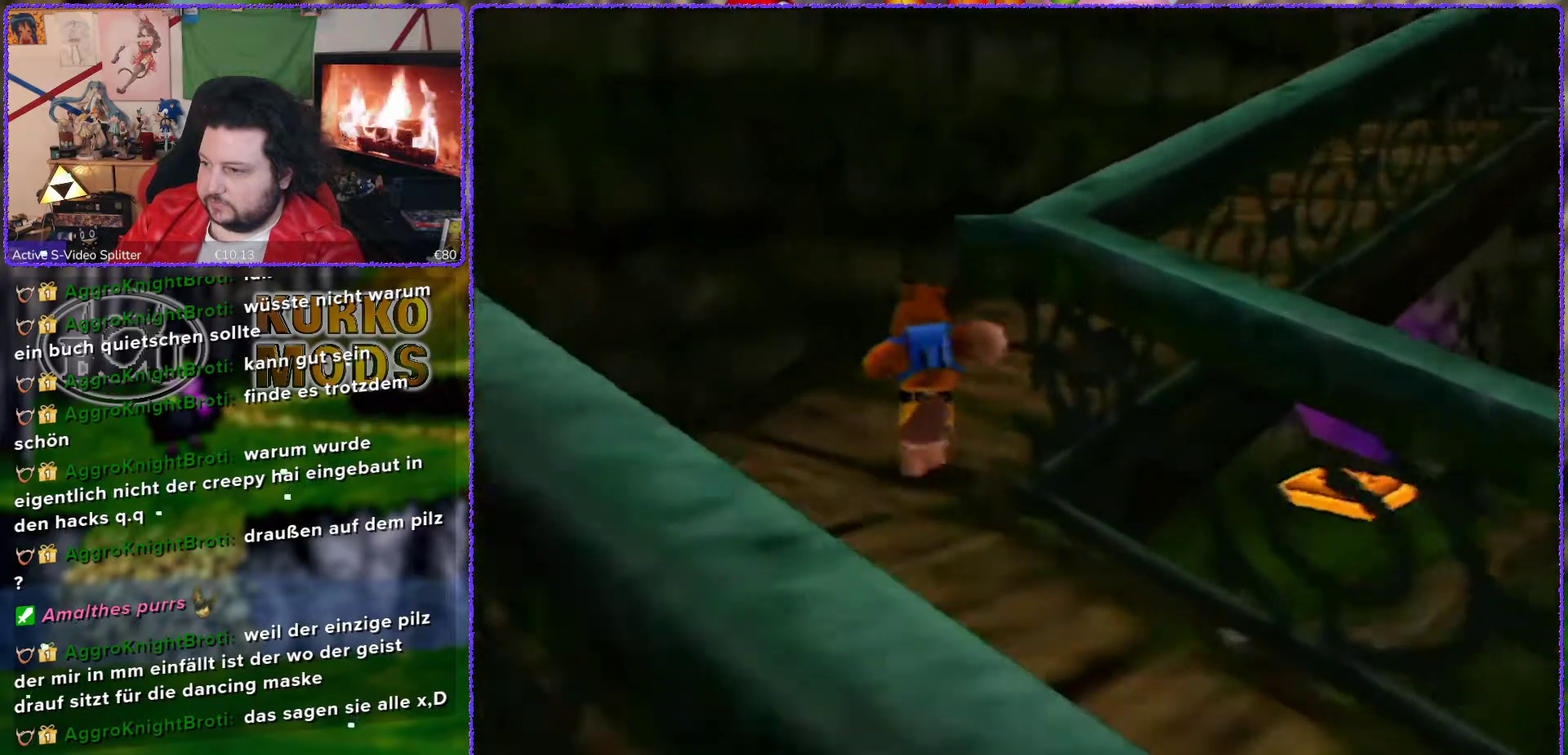
{"buttons": [], "left_stick": "up-right", "events": [[150, "left_stick", "up-right"]]}
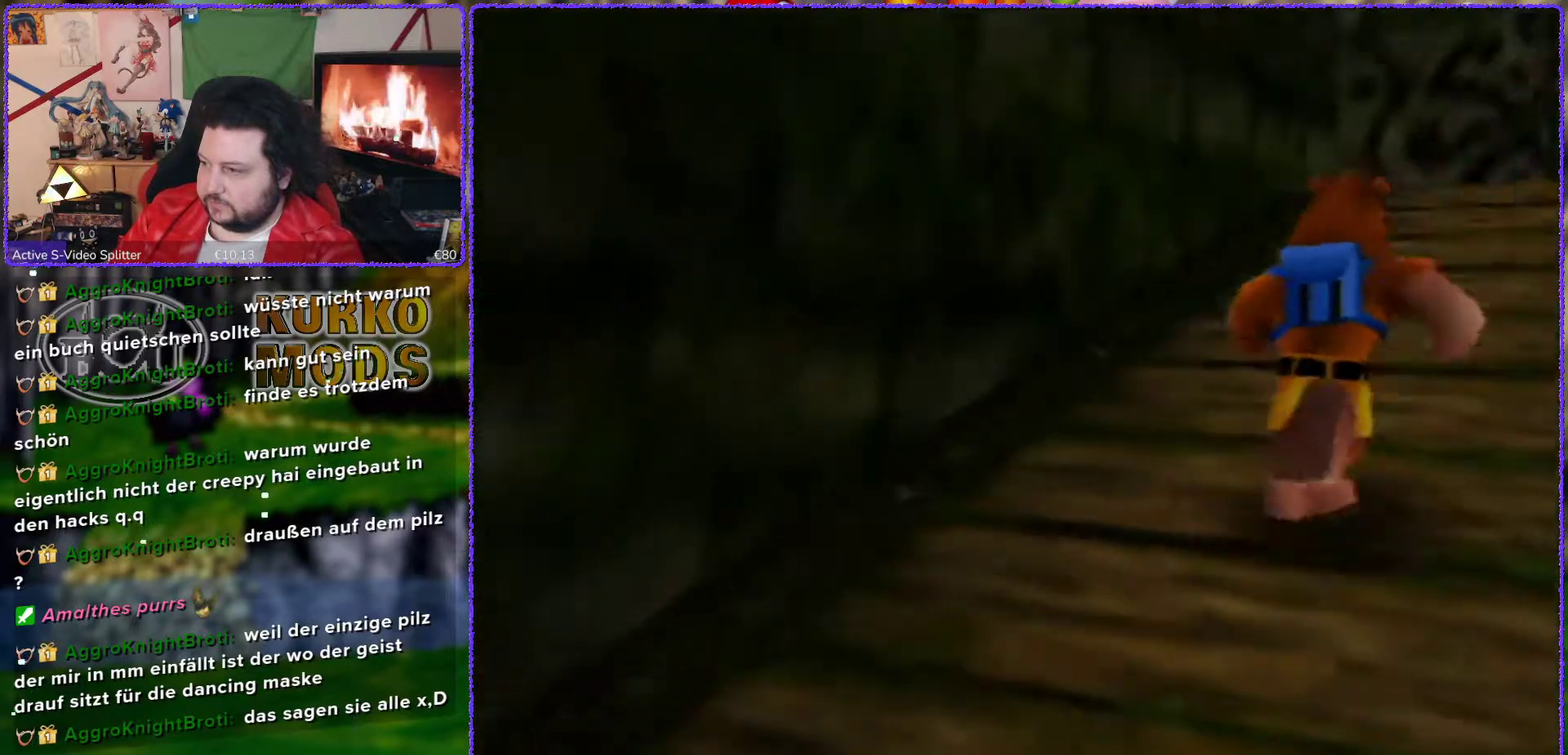
{"buttons": [], "left_stick": "up", "events": [[167, "left_stick", "up"]]}
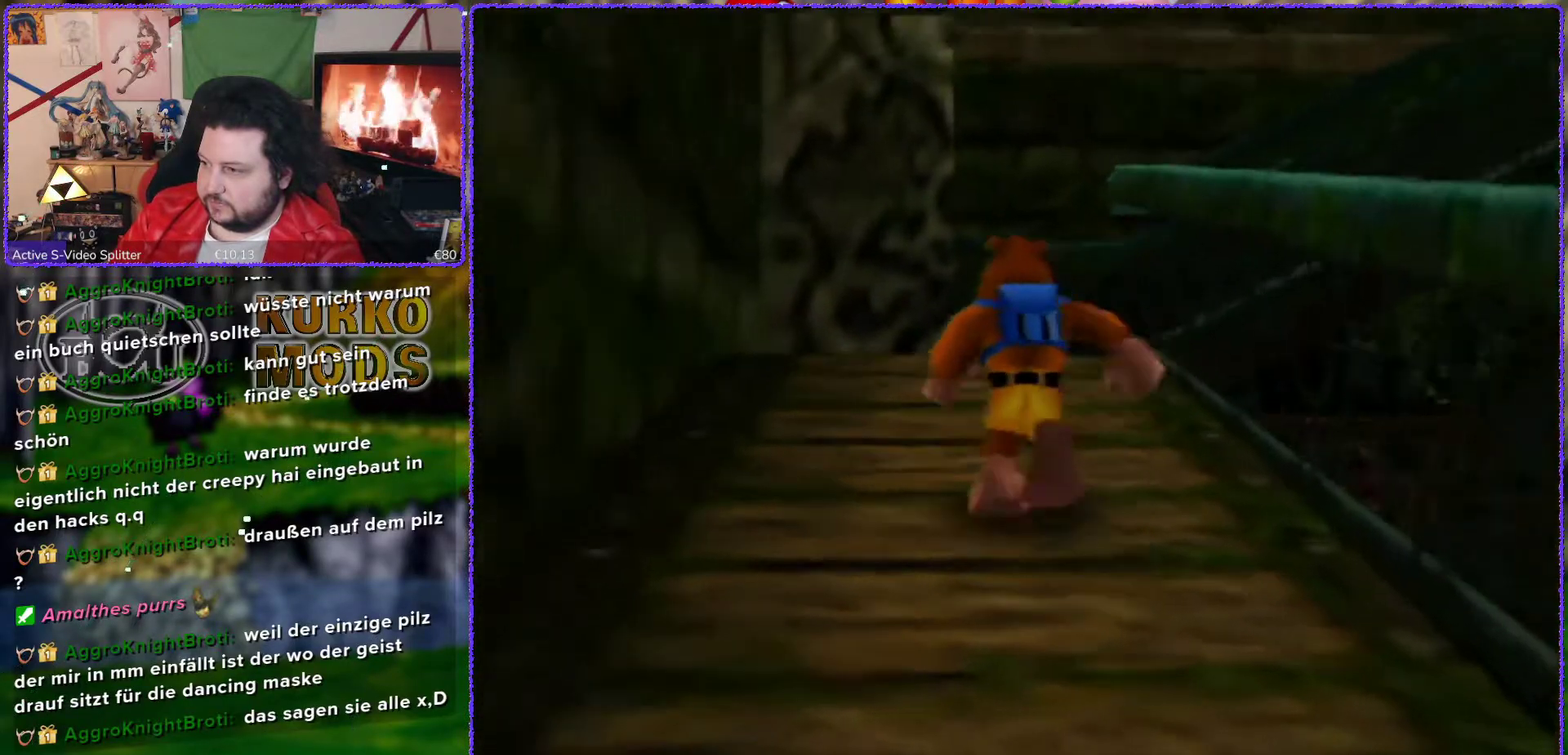
{"buttons": ["A"], "left_stick": "up", "events": [[467, "A", "down"]]}
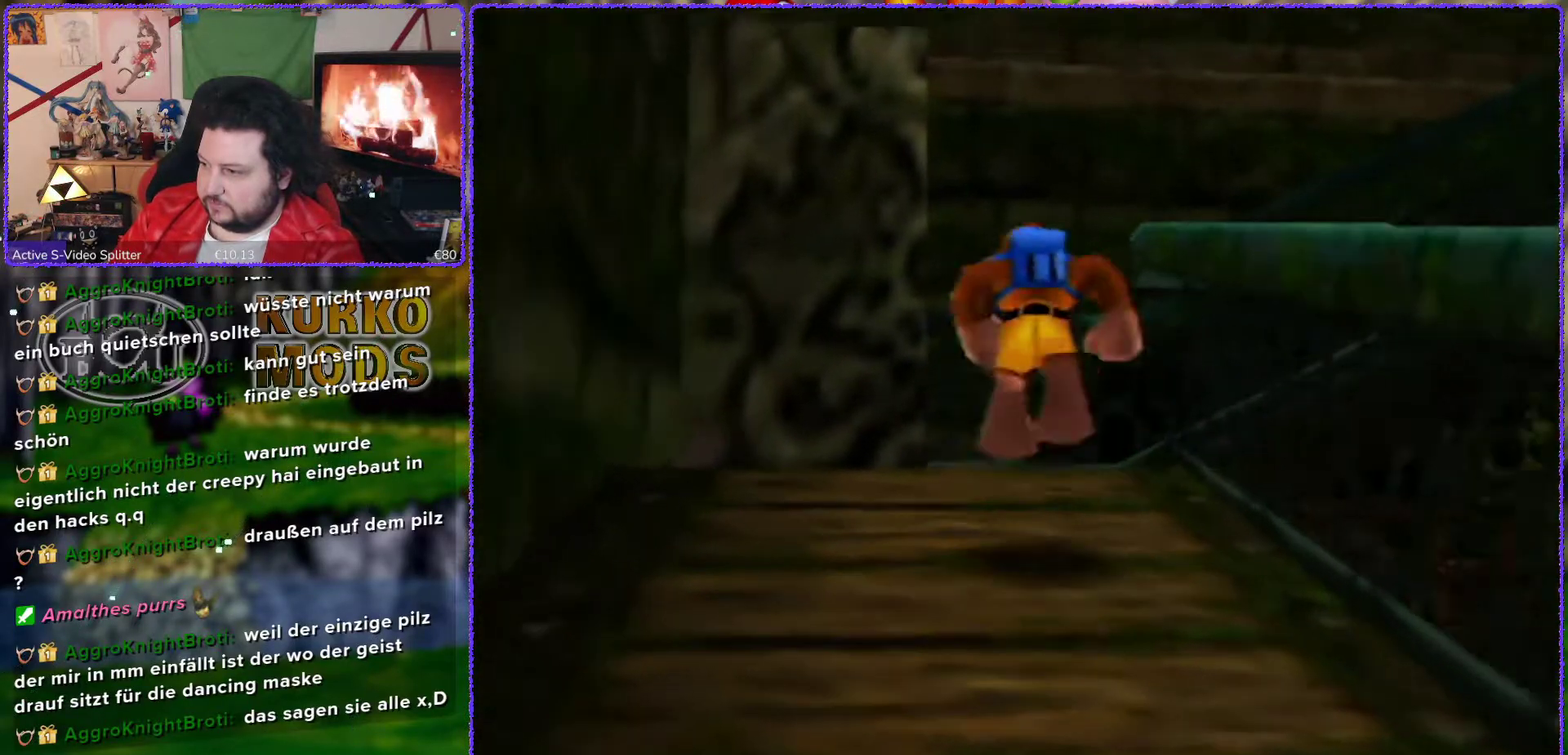
{"buttons": [], "left_stick": "up", "events": [[500, "A", "up"]]}
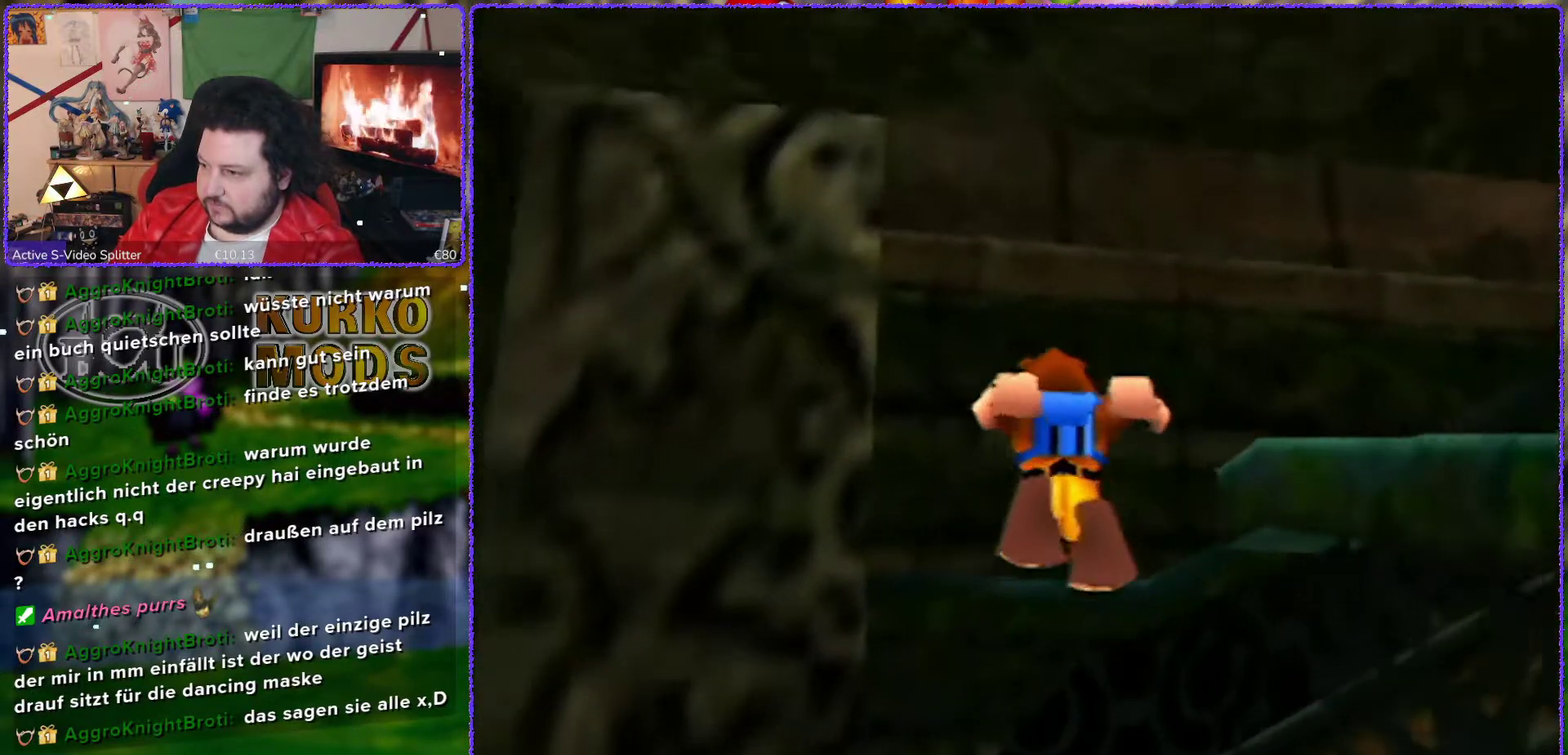
{"buttons": [], "left_stick": "up-right", "events": [[33, "left_stick", "up-right"]]}
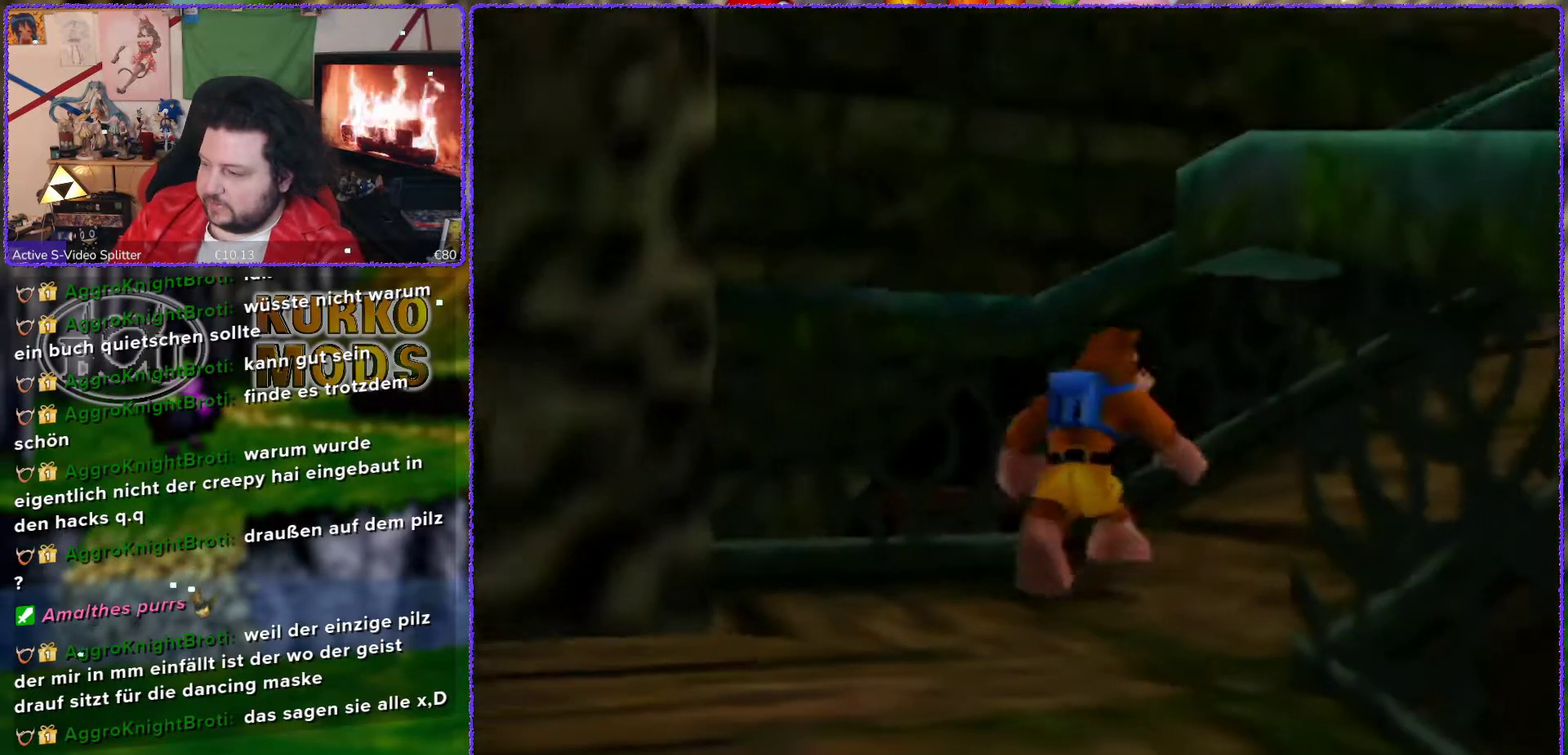
{"buttons": ["A"], "left_stick": "up-right", "events": [[350, "left_stick", "right"], [450, "left_stick", "up-right"], [483, "A", "down"]]}
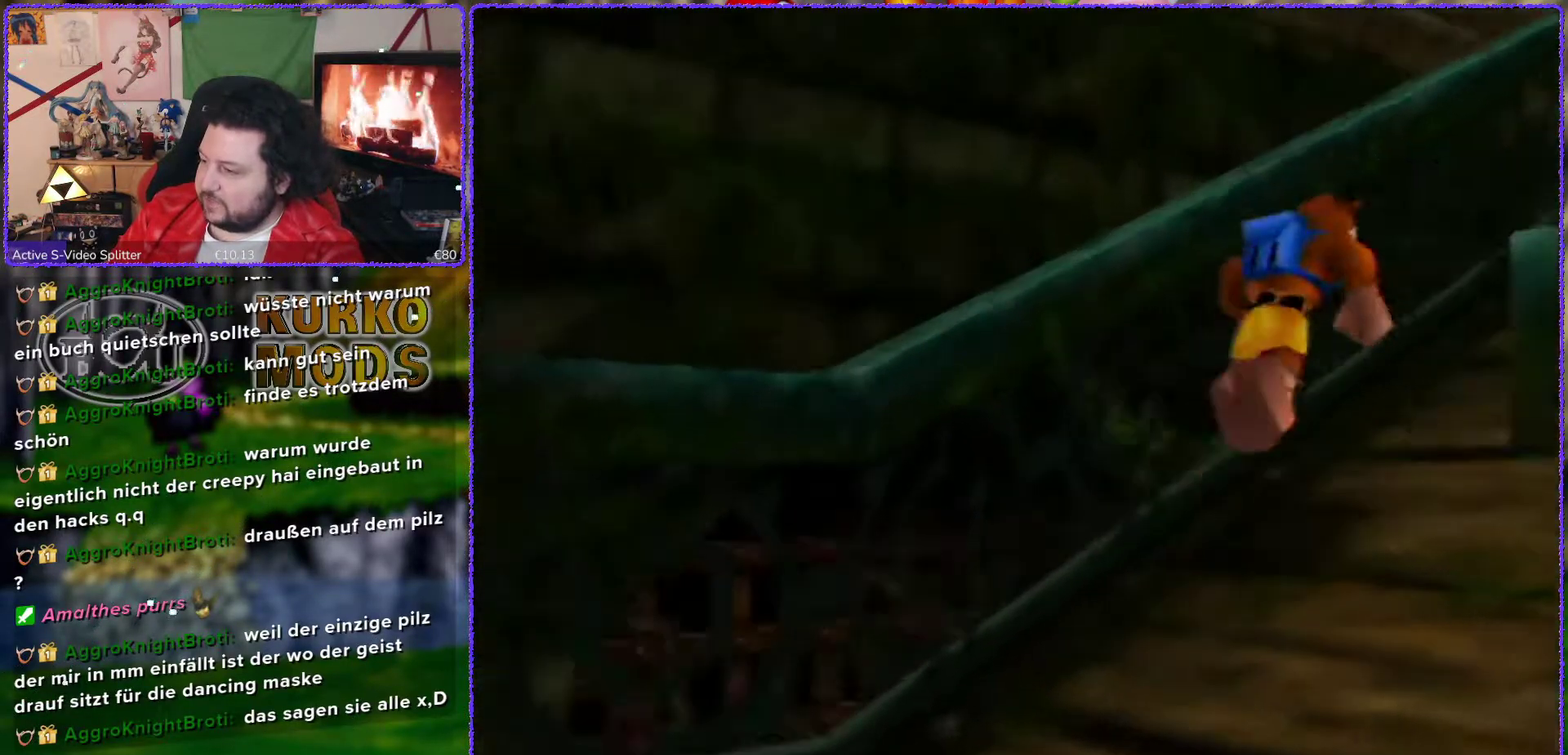
{"buttons": ["A"], "left_stick": "up-right", "events": []}
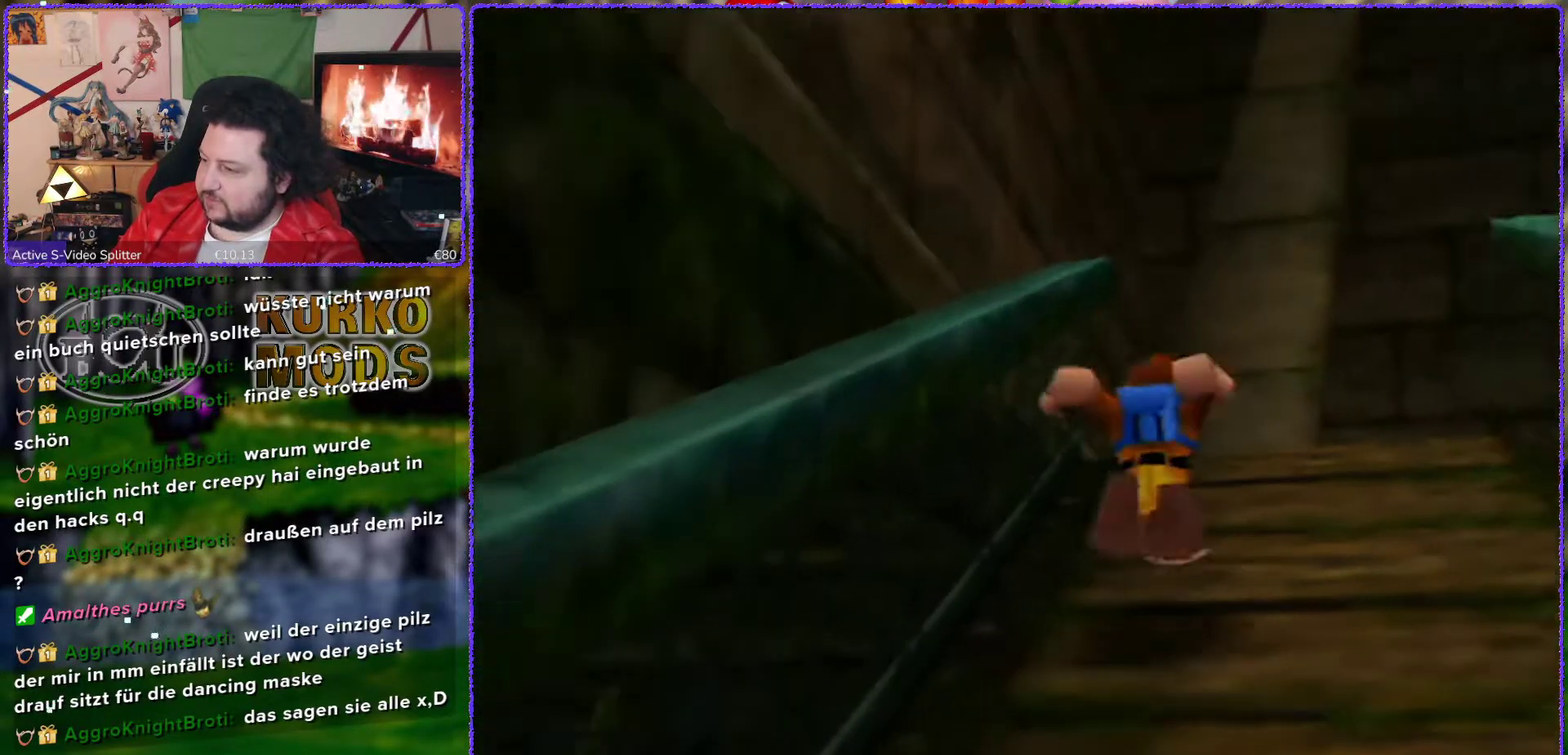
{"buttons": [], "left_stick": "up-right", "events": [[17, "A", "up"], [150, "left_stick", "up"], [350, "left_stick", "up-right"]]}
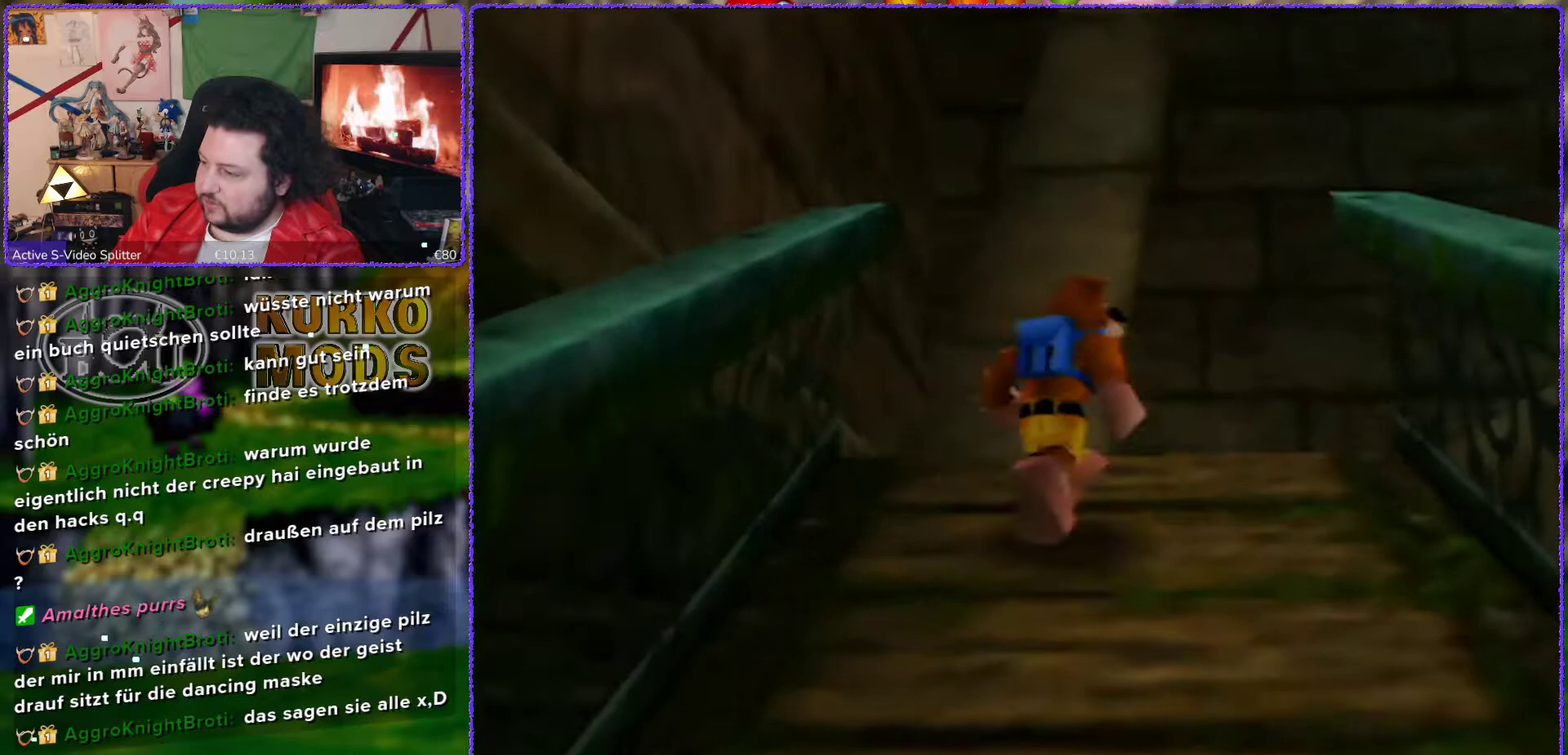
{"buttons": [], "left_stick": "up-right", "events": [[67, "A", "down"], [400, "A", "up"]]}
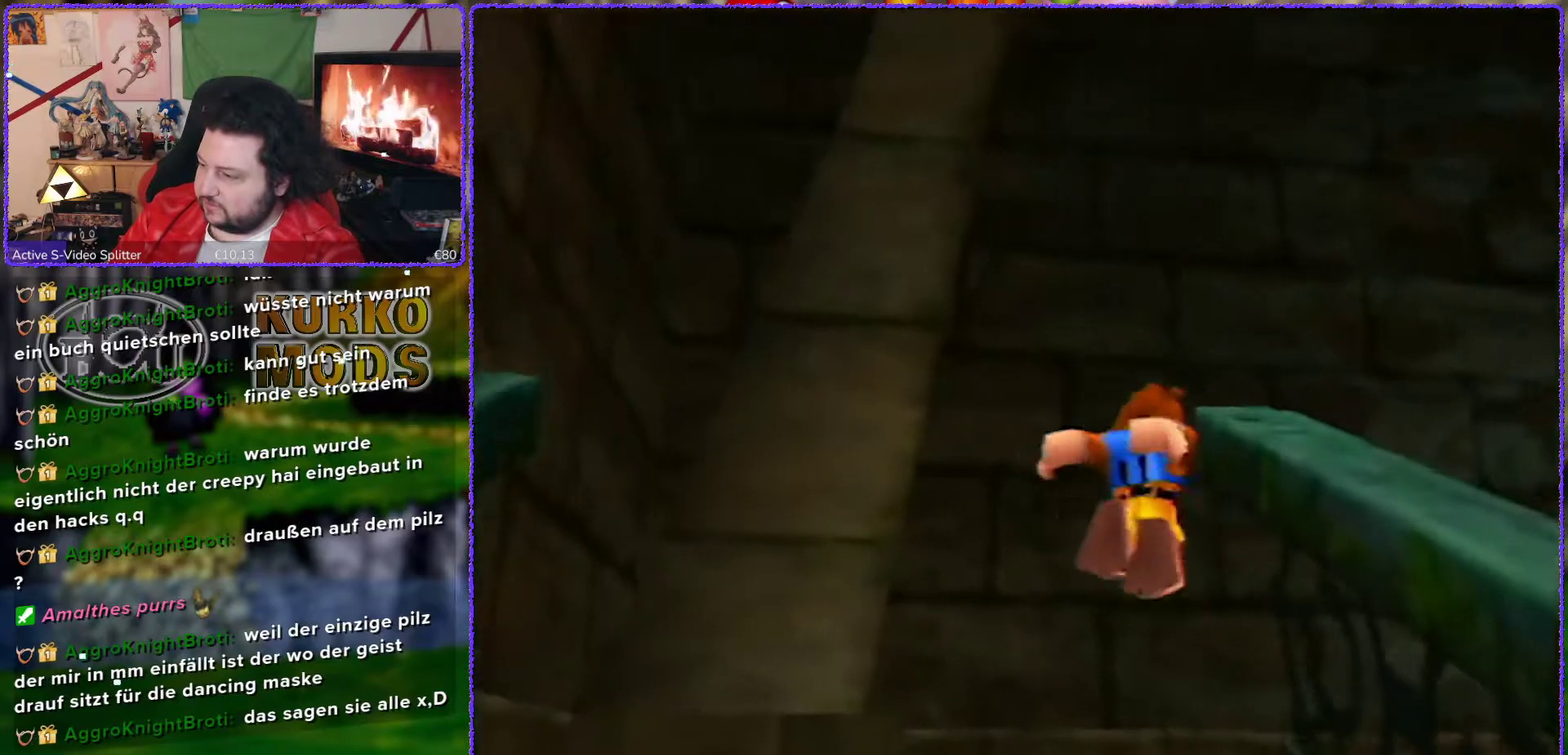
{"buttons": [], "left_stick": "right", "events": [[150, "left_stick", "right"]]}
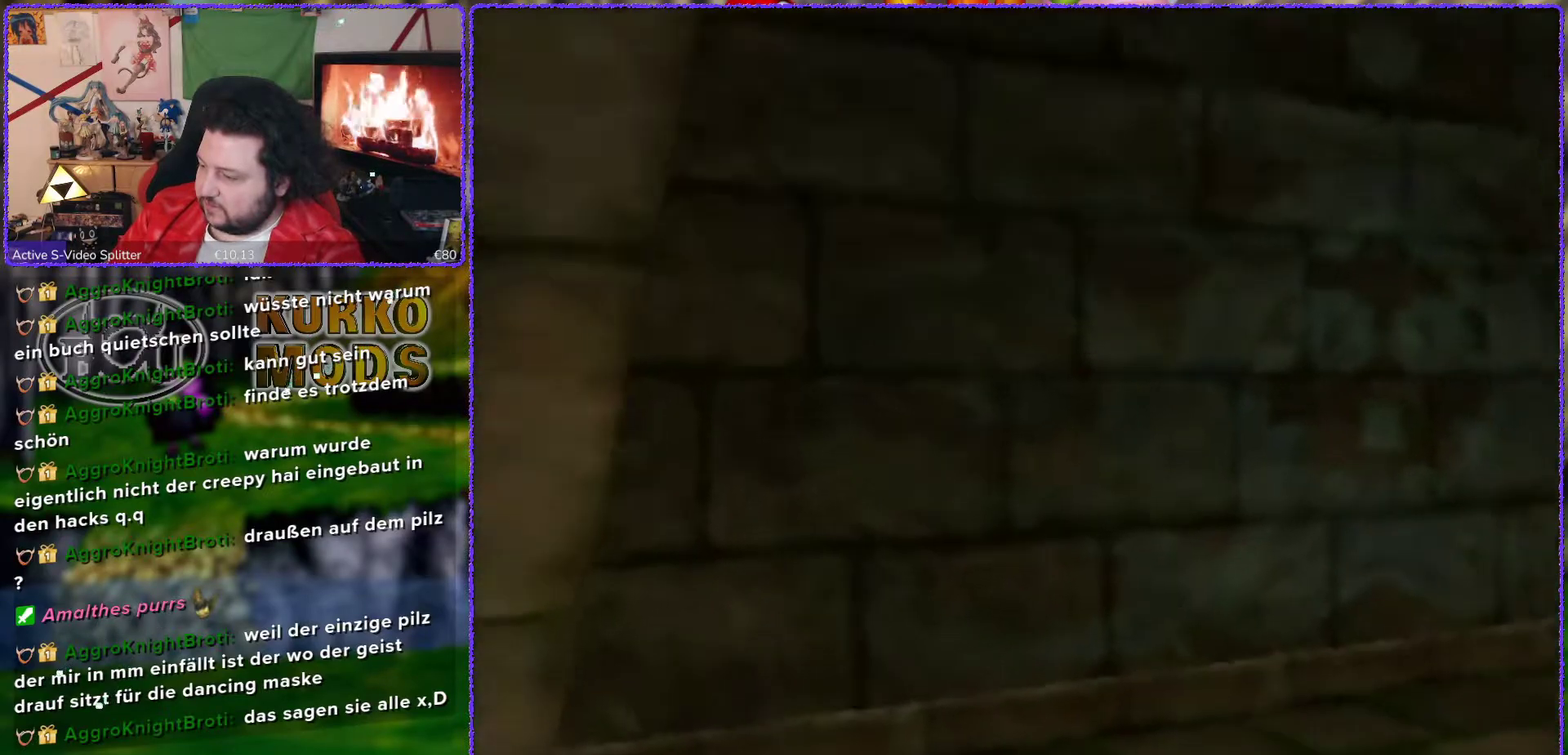
{"buttons": [], "left_stick": "up-right", "events": [[250, "left_stick", "up-right"]]}
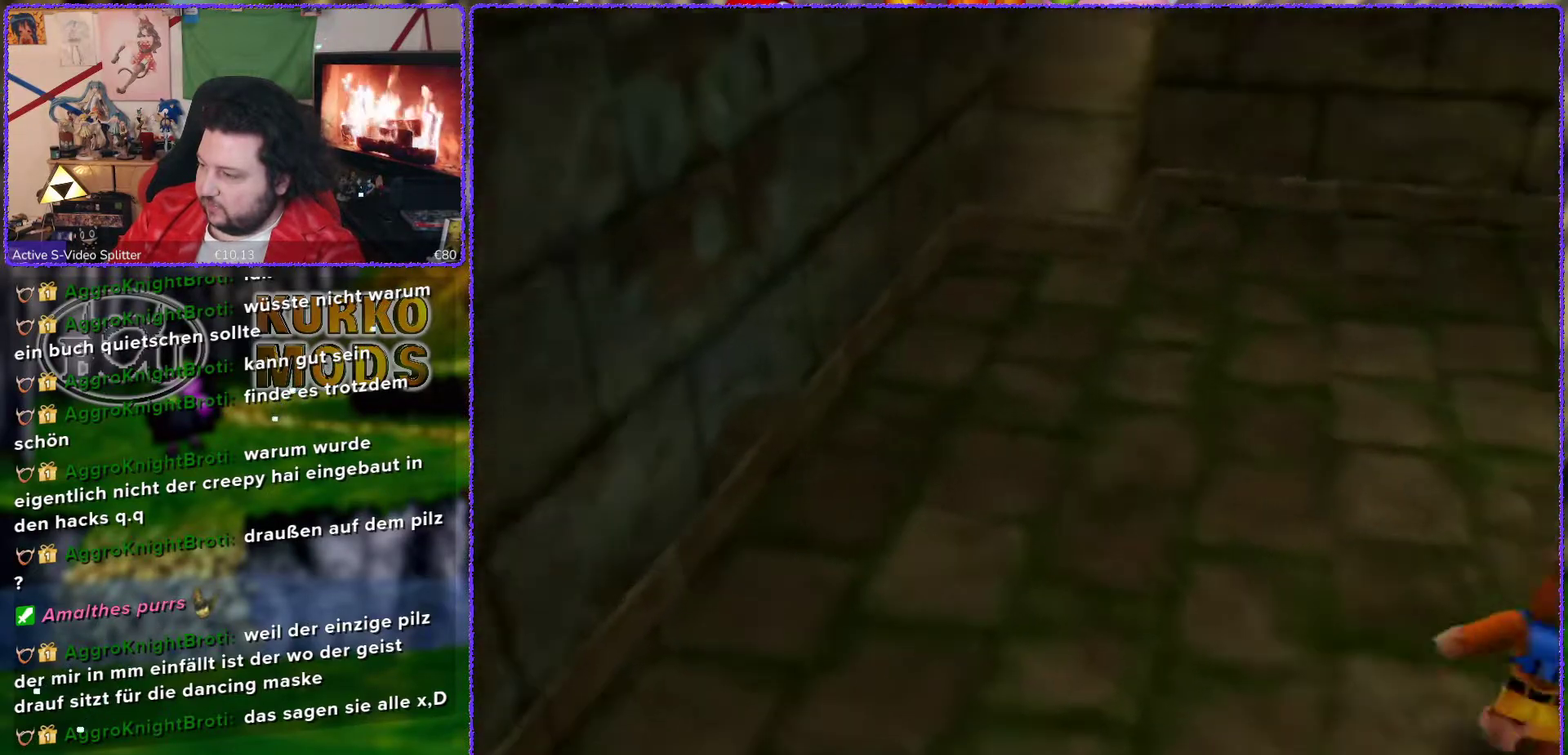
{"buttons": [], "left_stick": "up-right", "events": [[83, "left_stick", "up"], [417, "left_stick", "up-right"]]}
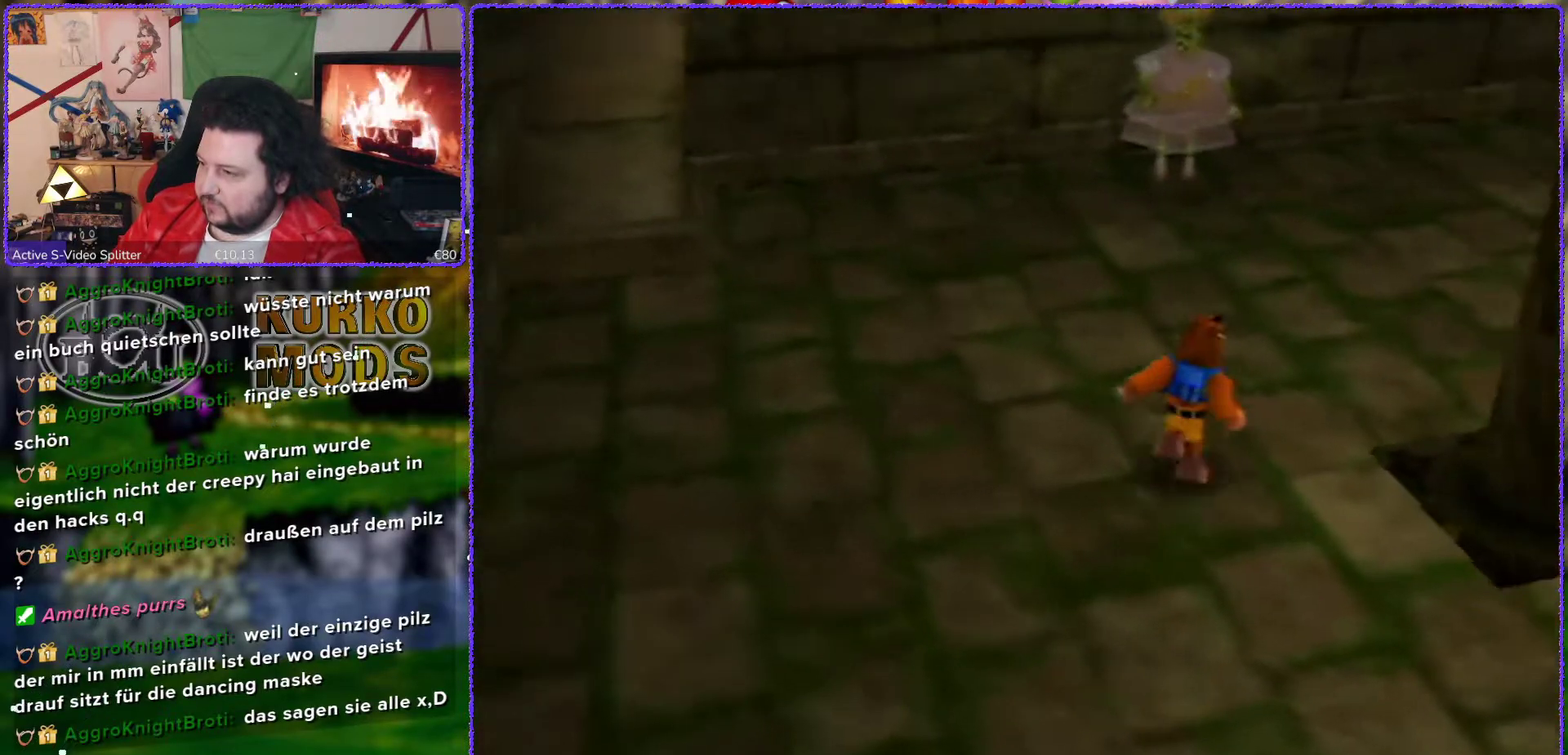
{"buttons": [], "left_stick": "right", "events": [[450, "left_stick", "right"]]}
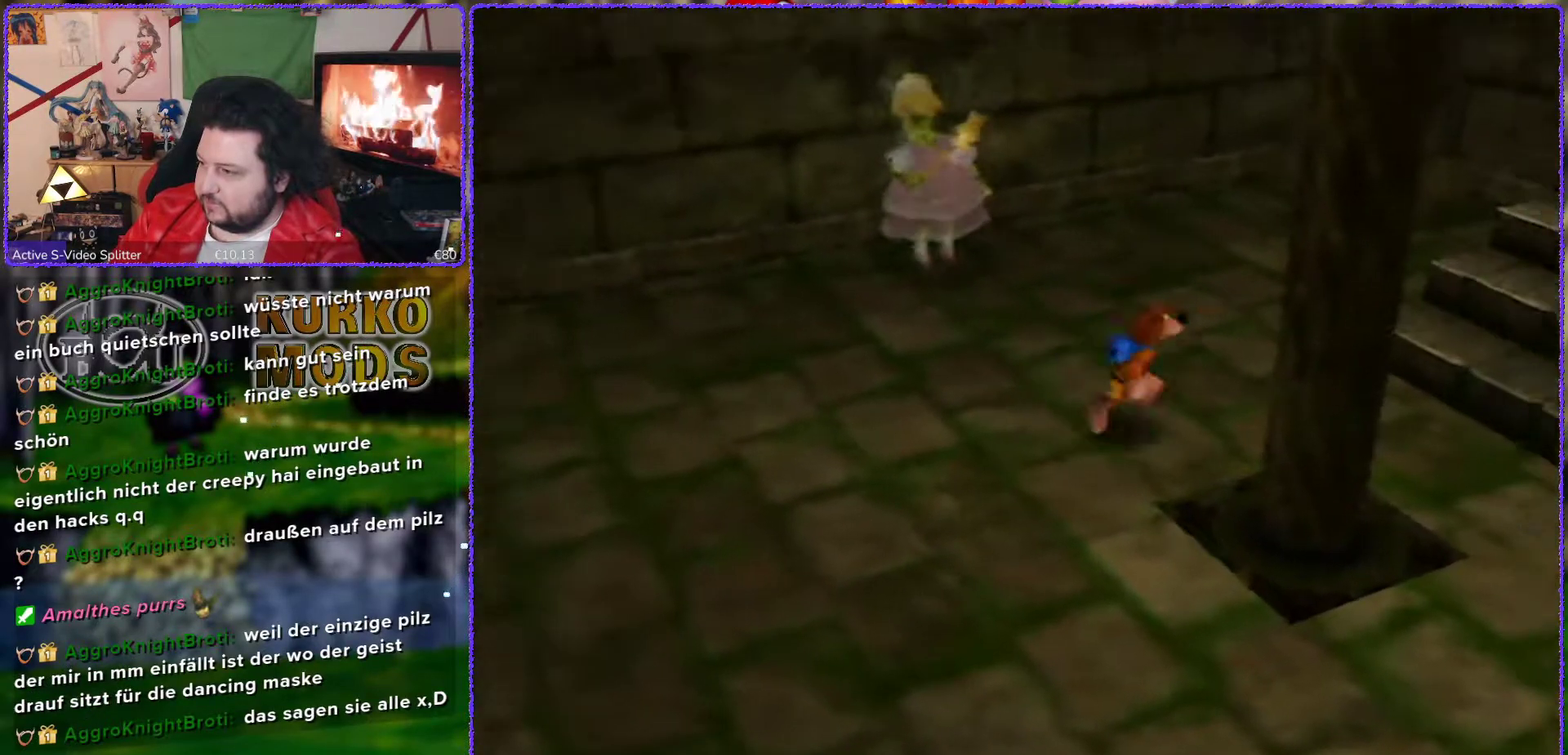
{"buttons": [], "left_stick": "right", "events": []}
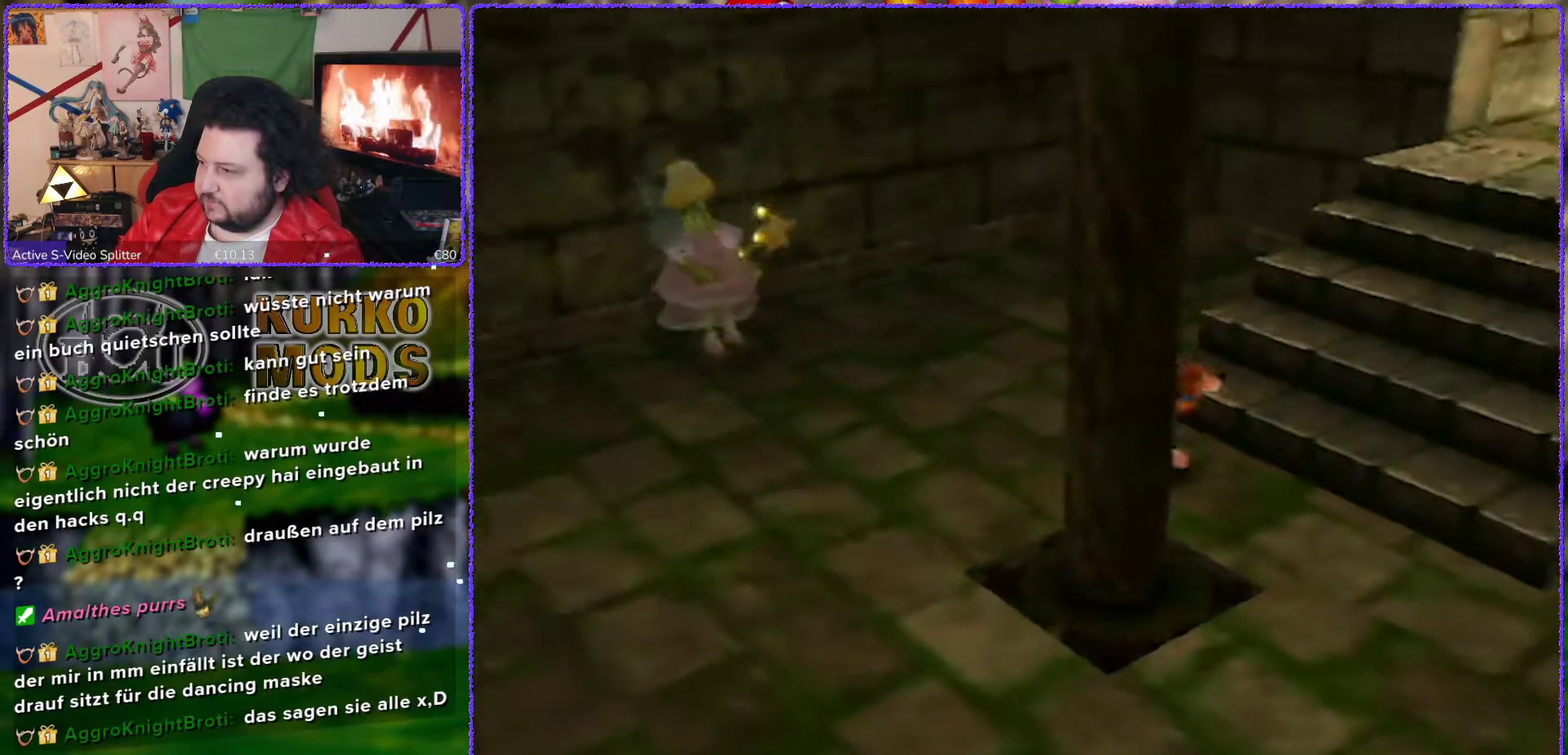
{"buttons": ["A"], "left_stick": "up-right", "events": [[167, "A", "down"], [217, "left_stick", "up-right"]]}
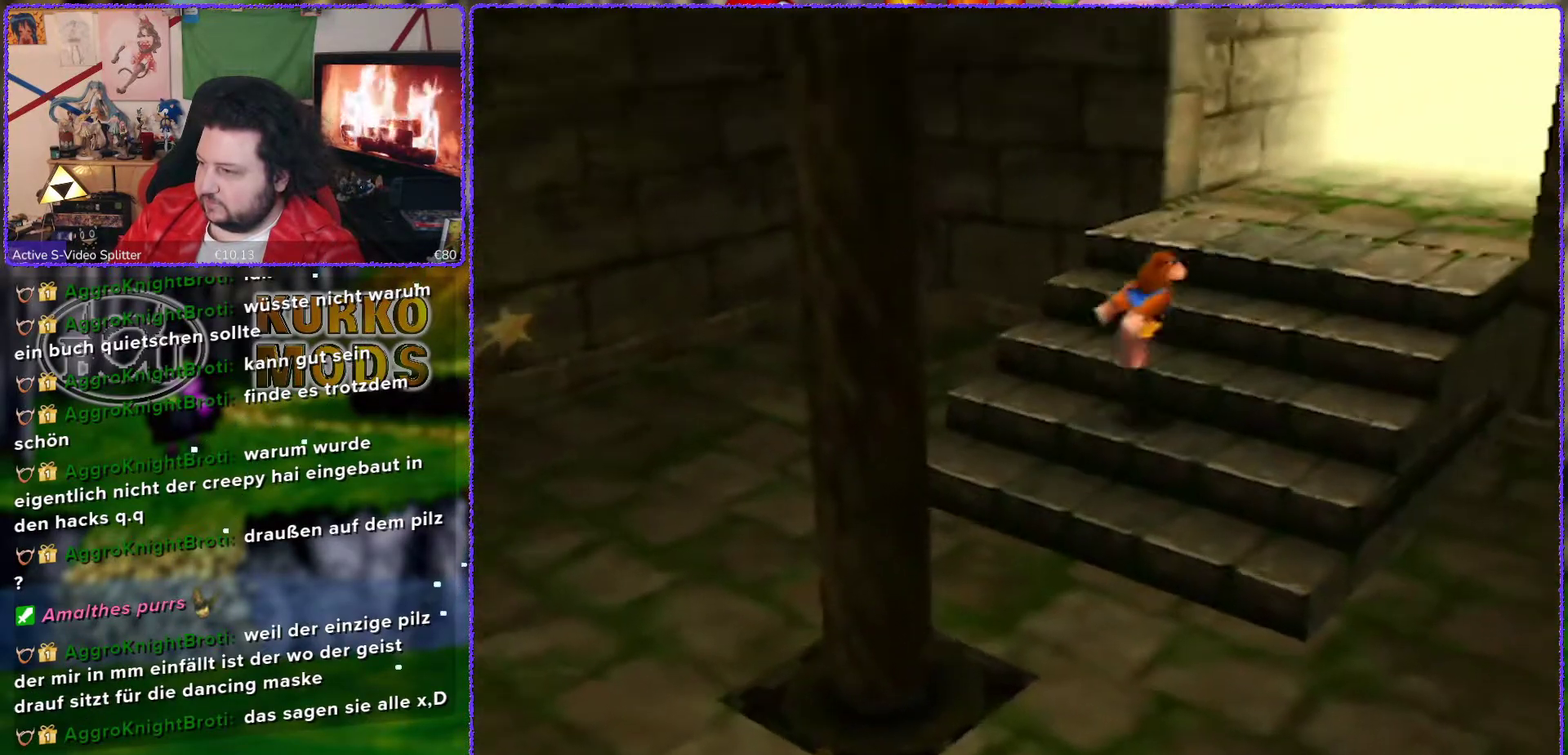
{"buttons": [], "left_stick": "up", "events": [[350, "A", "up"], [467, "left_stick", "up"]]}
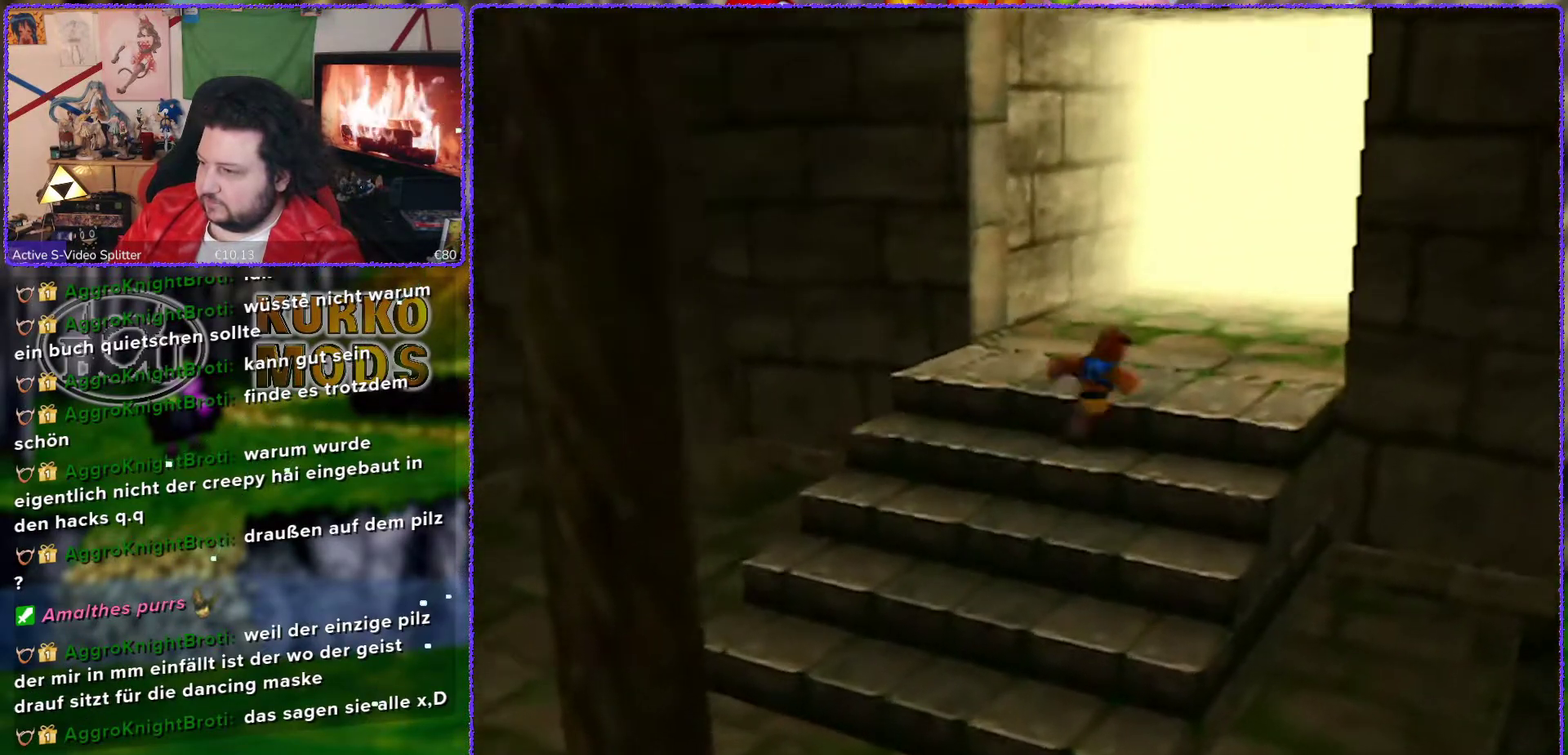
{"buttons": ["A"], "left_stick": "up-right", "events": [[67, "A", "down"], [100, "left_stick", "up-right"]]}
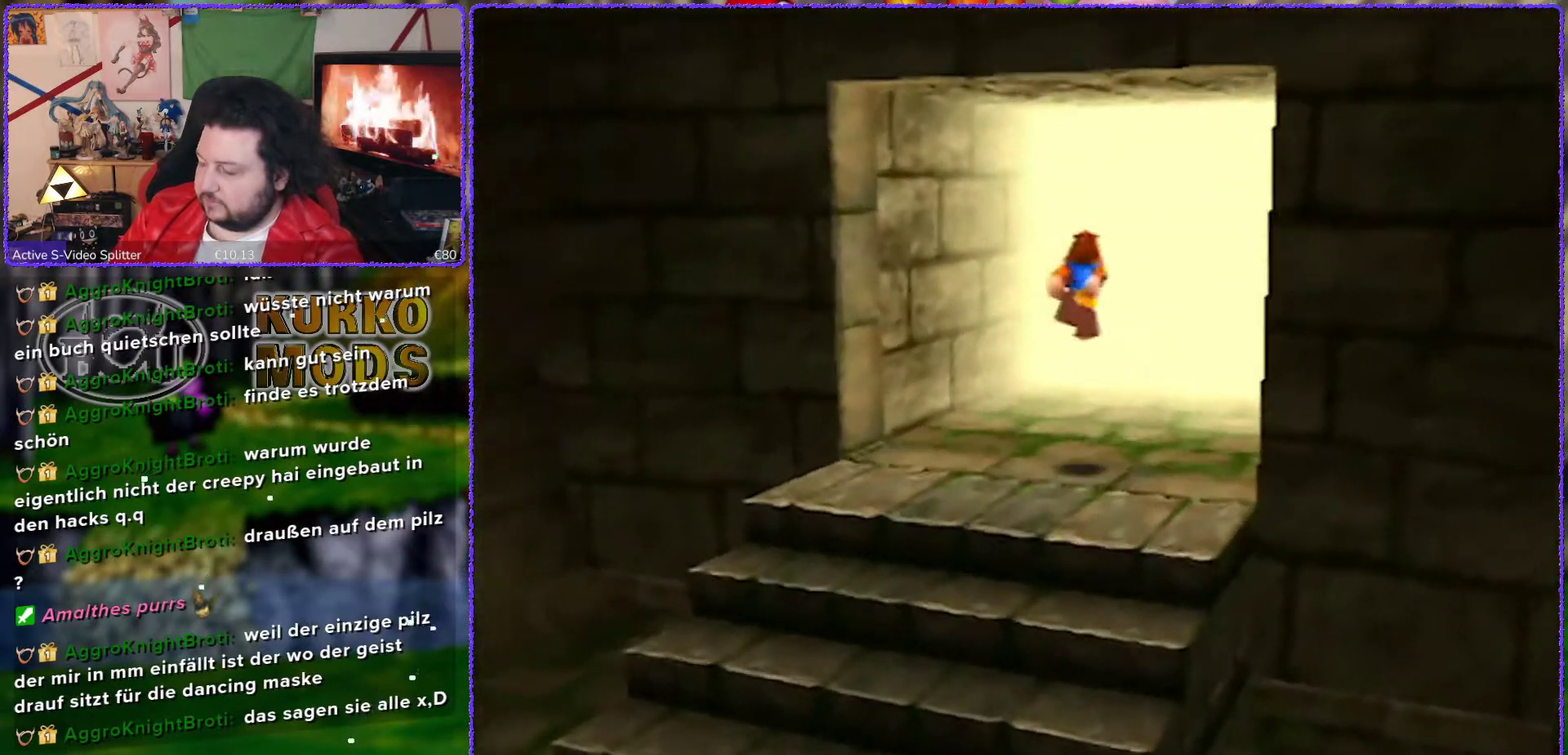
{"buttons": [], "left_stick": "up", "events": [[183, "A", "up"], [400, "left_stick", "up"]]}
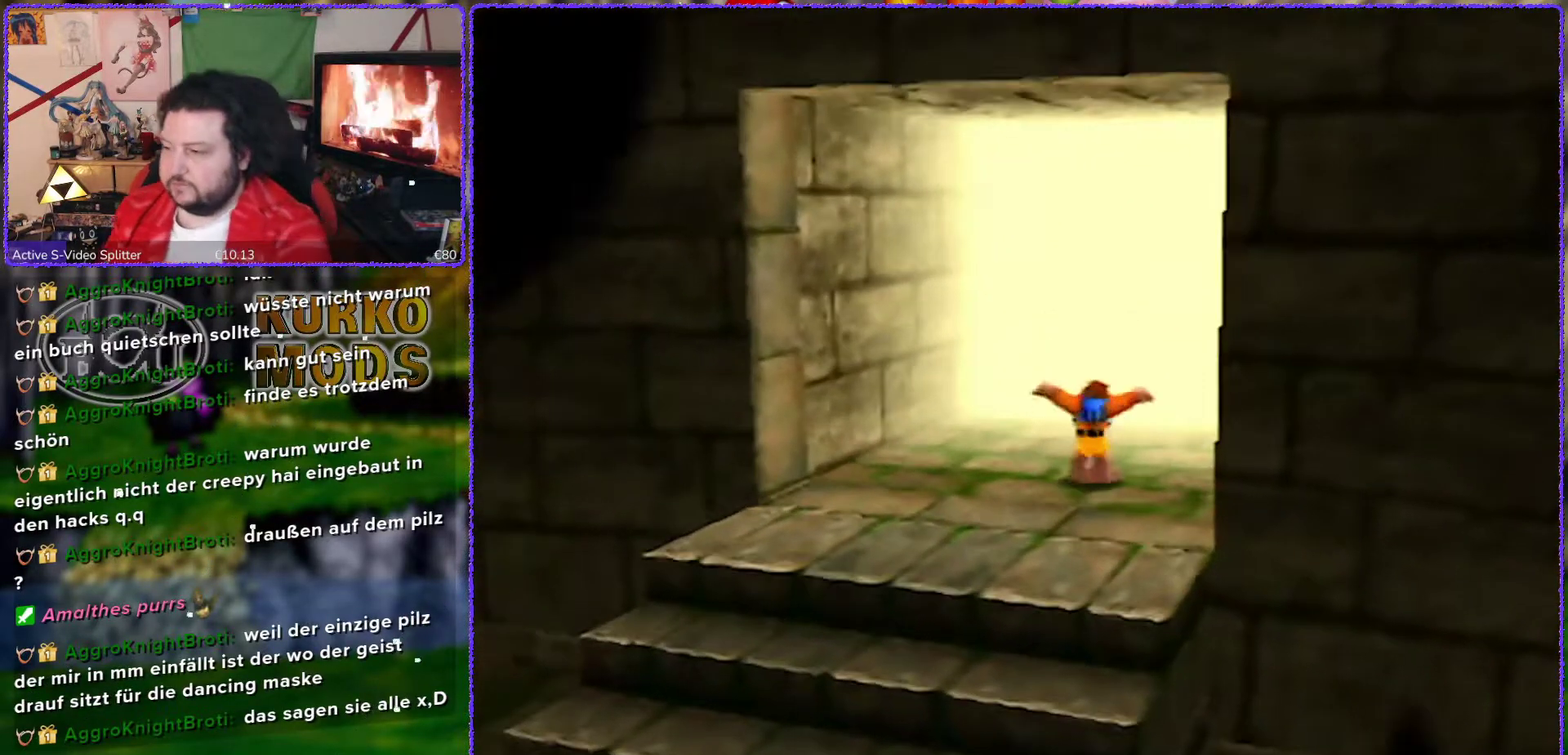
{"buttons": [], "left_stick": "center", "events": [[267, "left_stick", "center"]]}